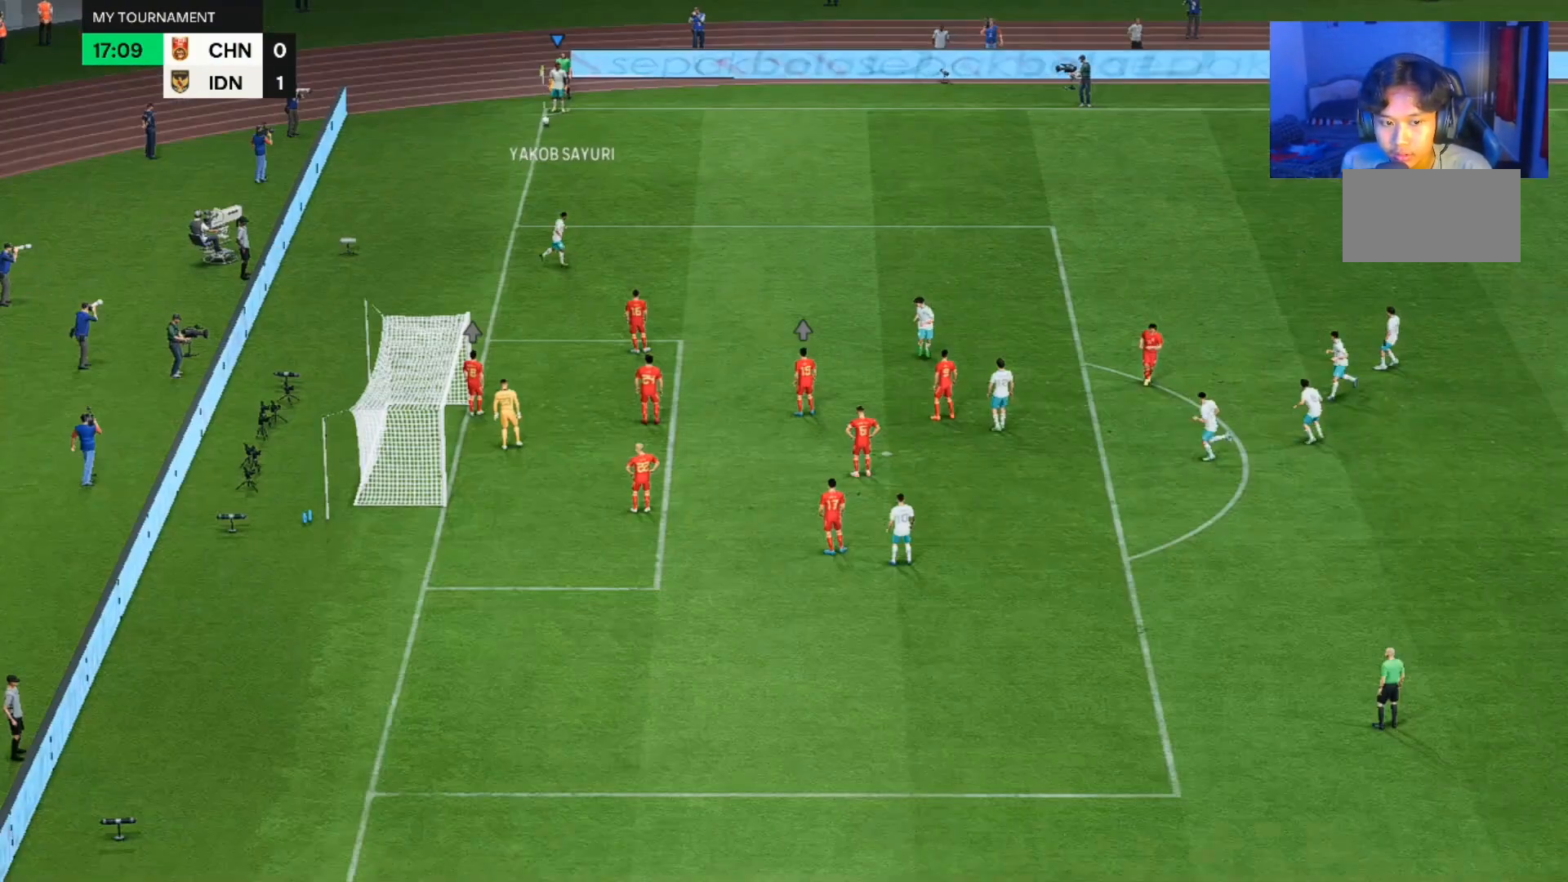
Gameplay with a controller (PlayStation layout); each line is a JSON object with the inputs held at the frame after it. "events" lists button and stick changes between this image and that frame as [ms after this image, input, new state], when the widget could be followed in between. Not read: L2 L3 R2 R3.
{"buttons": [], "left_stick": "center", "right_stick": "center", "events": []}
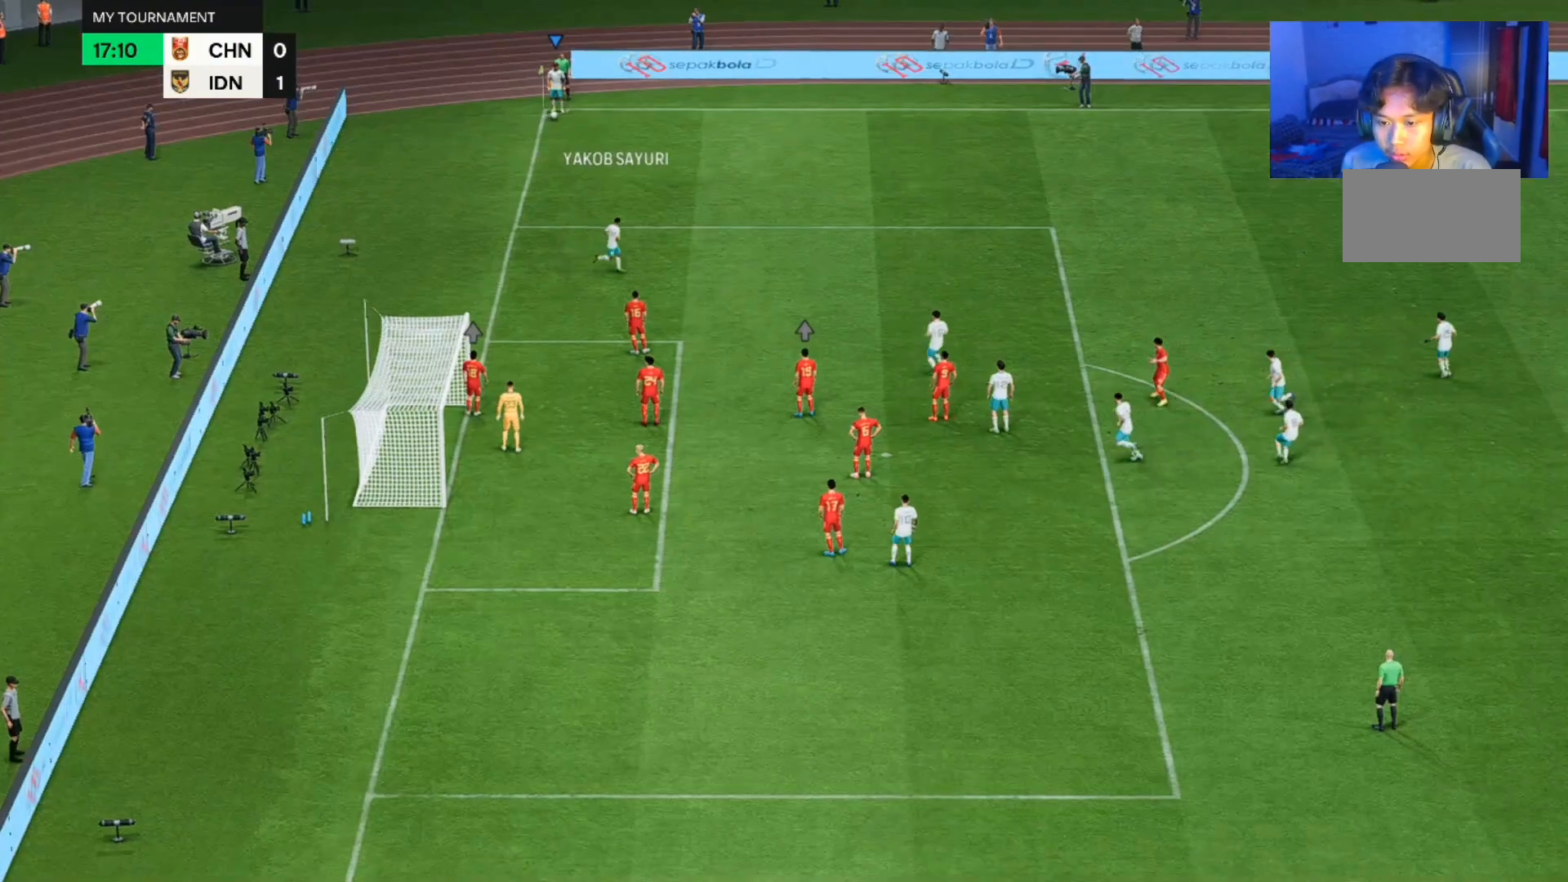
{"buttons": [], "left_stick": "center", "right_stick": "center", "events": []}
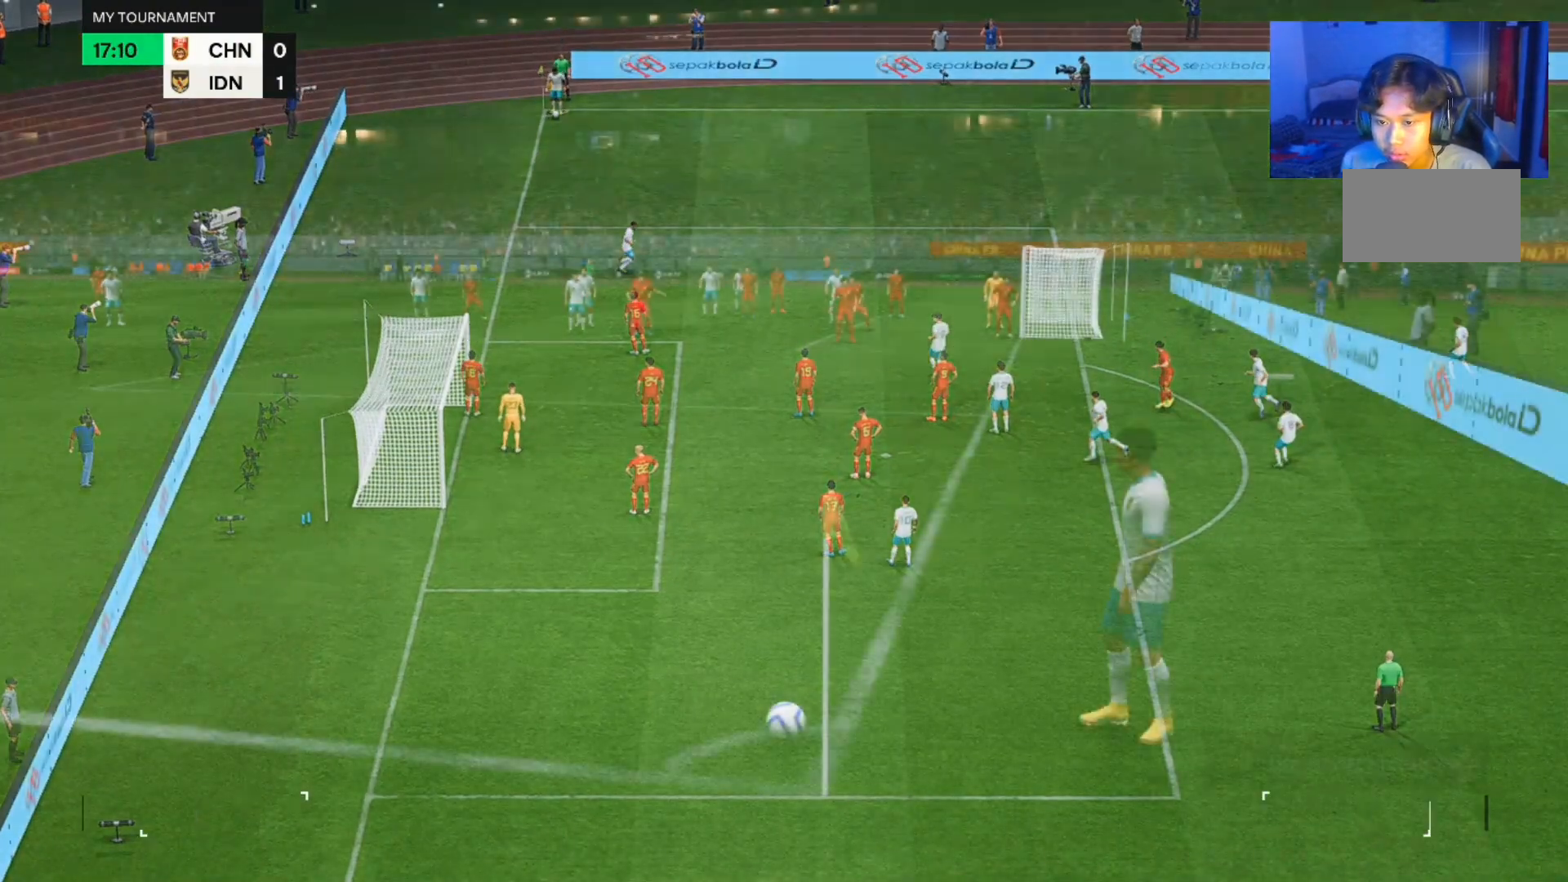
{"buttons": [], "left_stick": "down-left", "right_stick": "center", "events": [[500, "left_stick", "down-left"]]}
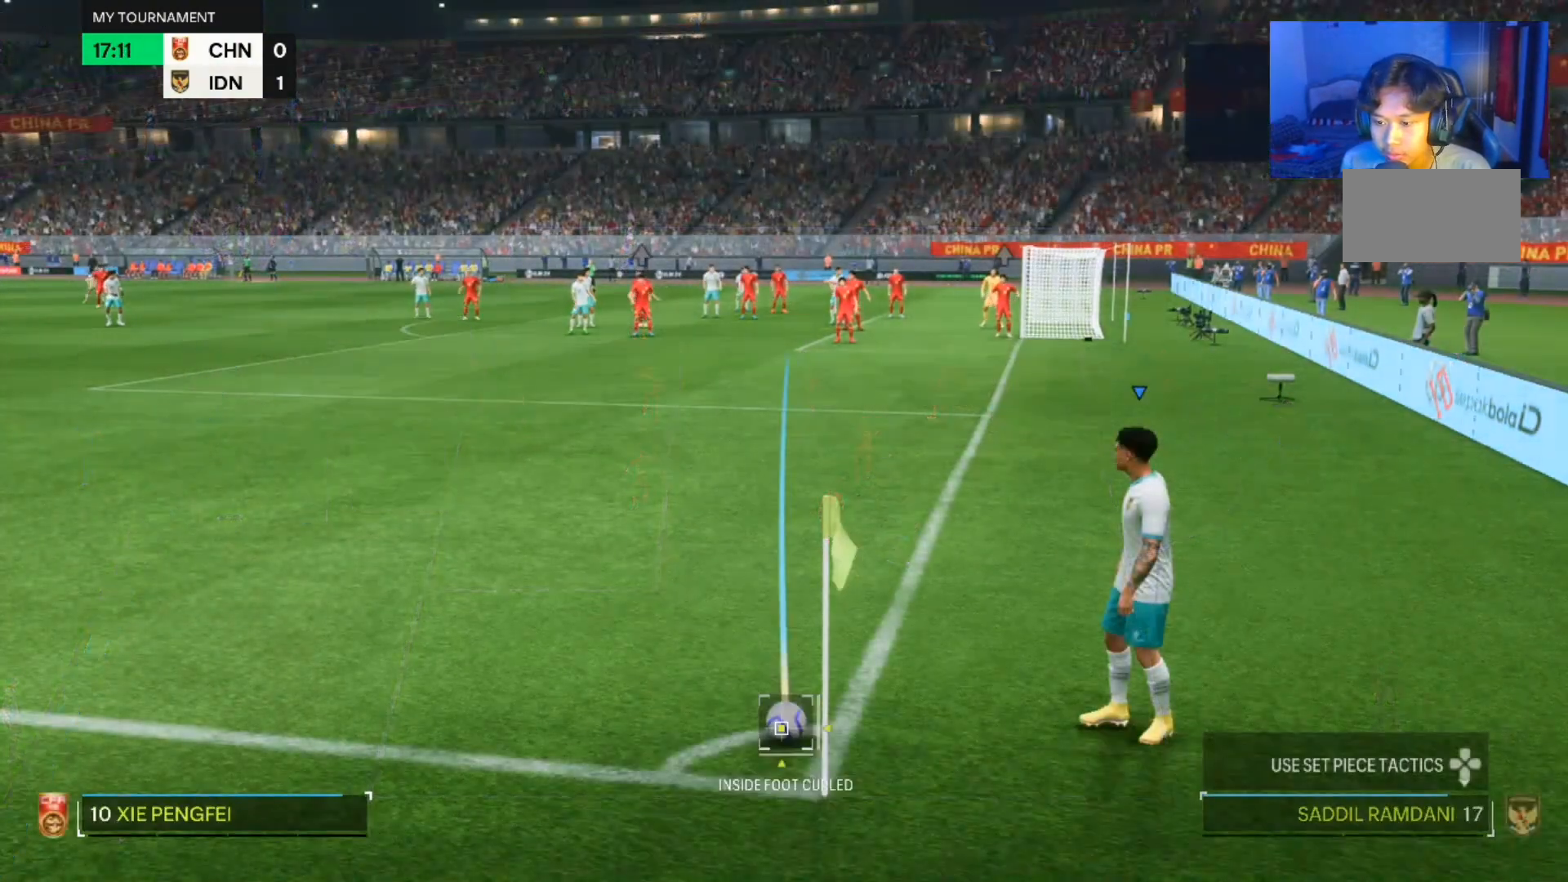
{"buttons": ["CIRCLE"], "left_stick": "center", "right_stick": "center", "events": [[400, "left_stick", "center"], [433, "CIRCLE", "down"]]}
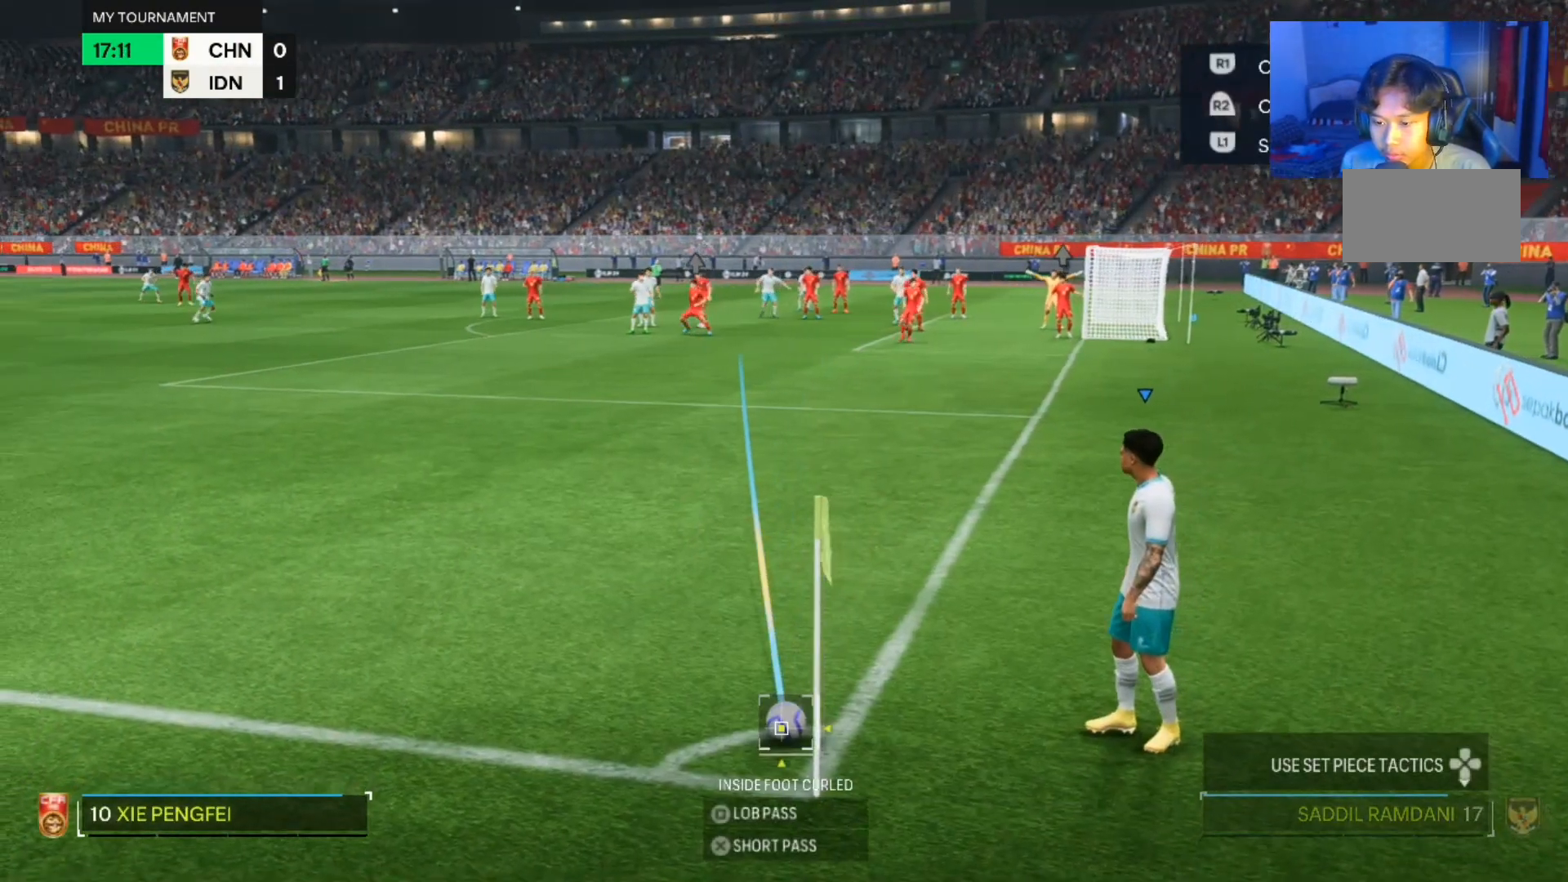
{"buttons": [], "left_stick": "center", "right_stick": "center", "events": [[367, "CIRCLE", "up"]]}
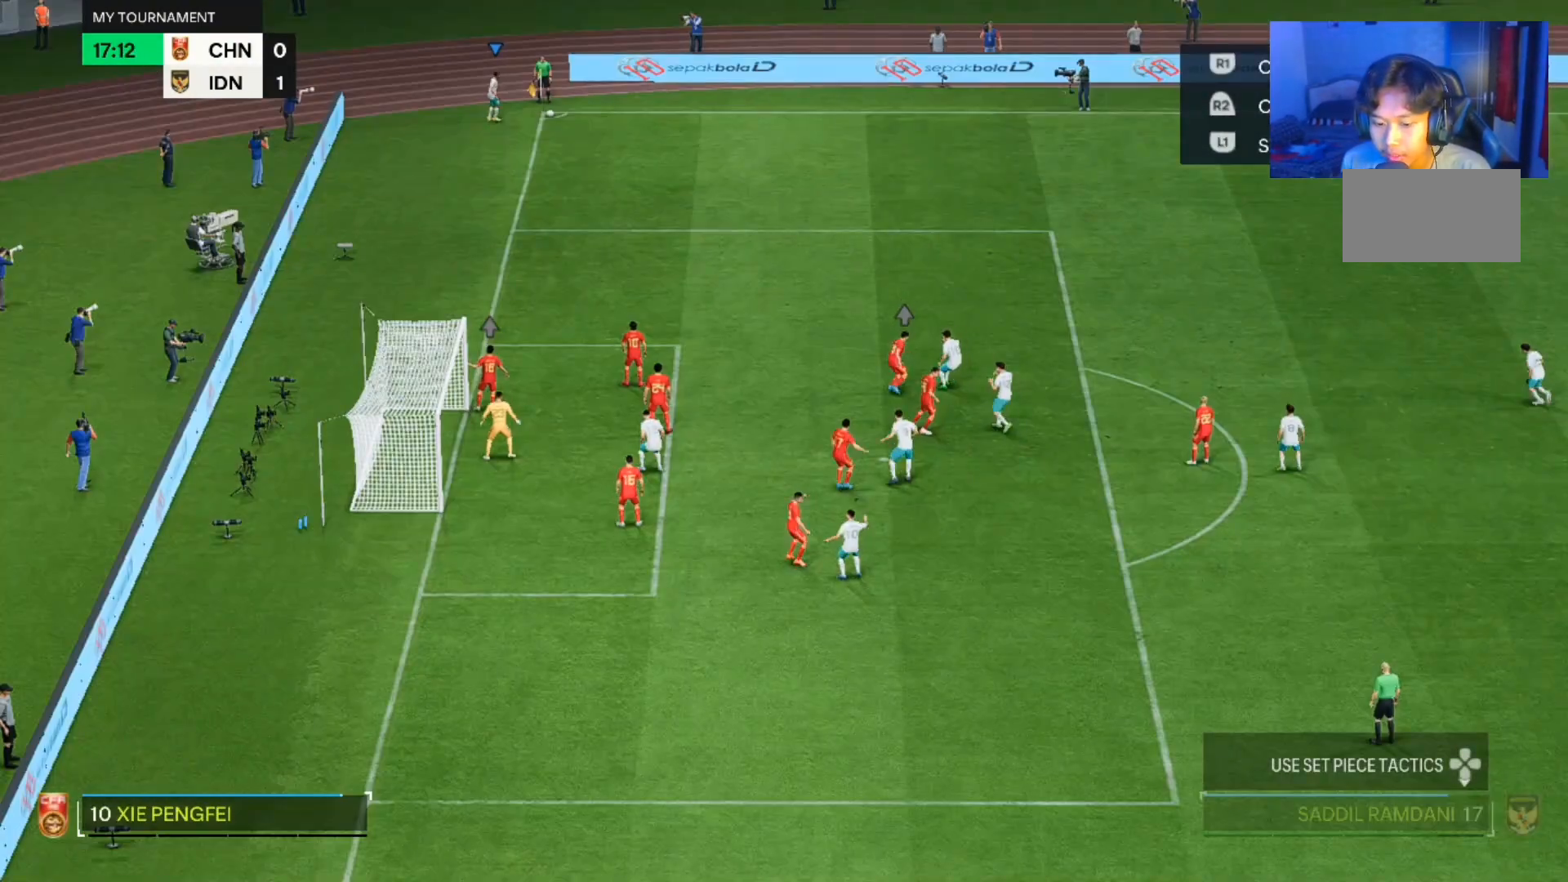
{"buttons": [], "left_stick": "center", "right_stick": "center", "events": []}
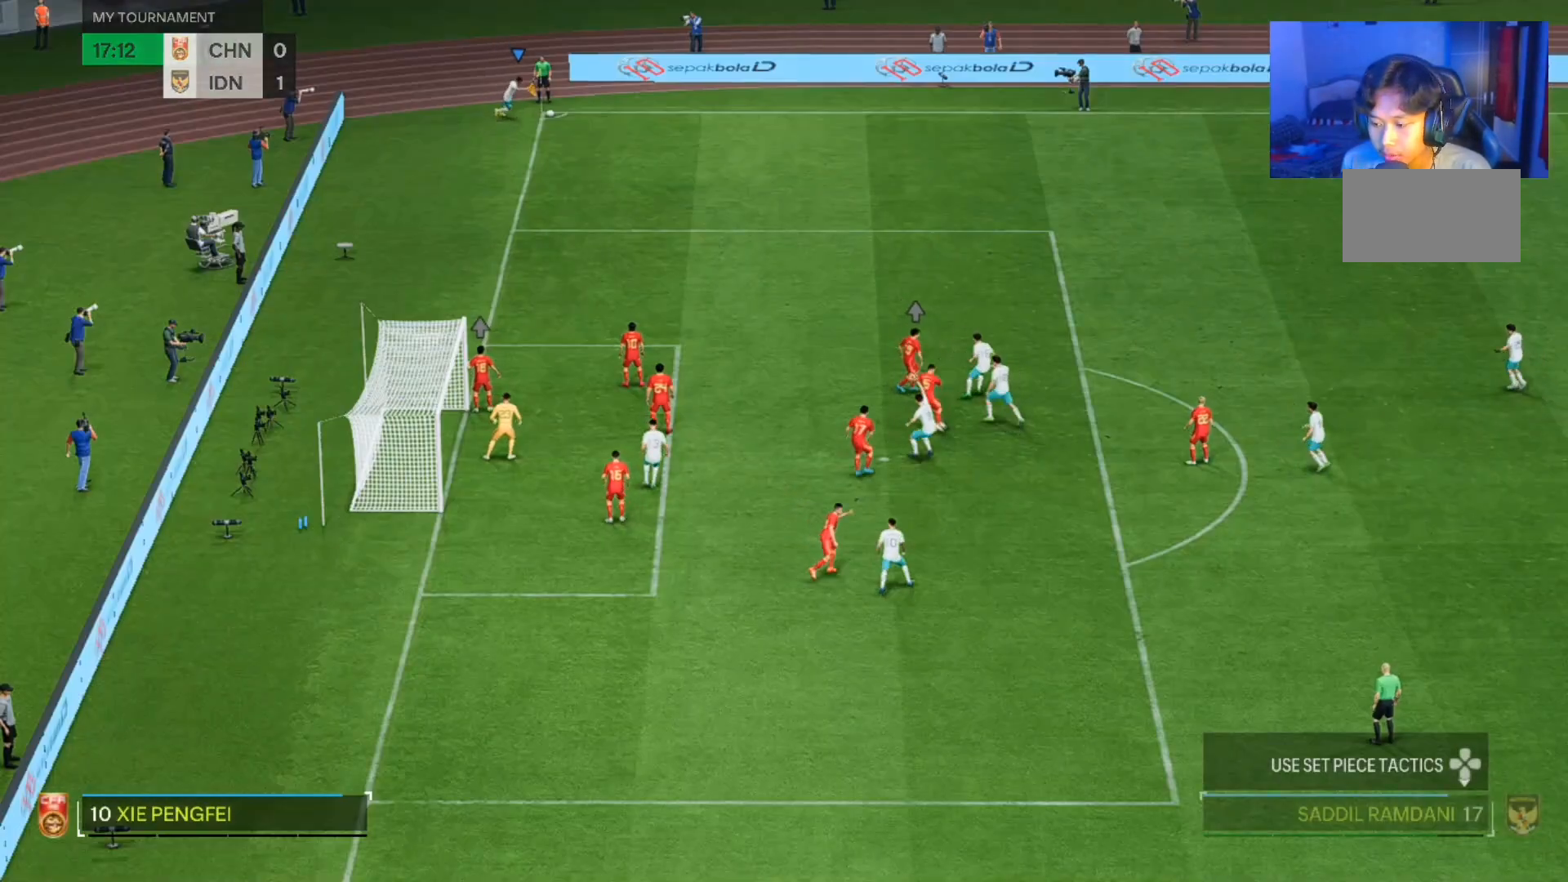
{"buttons": [], "left_stick": "down-left", "right_stick": "center", "events": [[33, "left_stick", "down-left"]]}
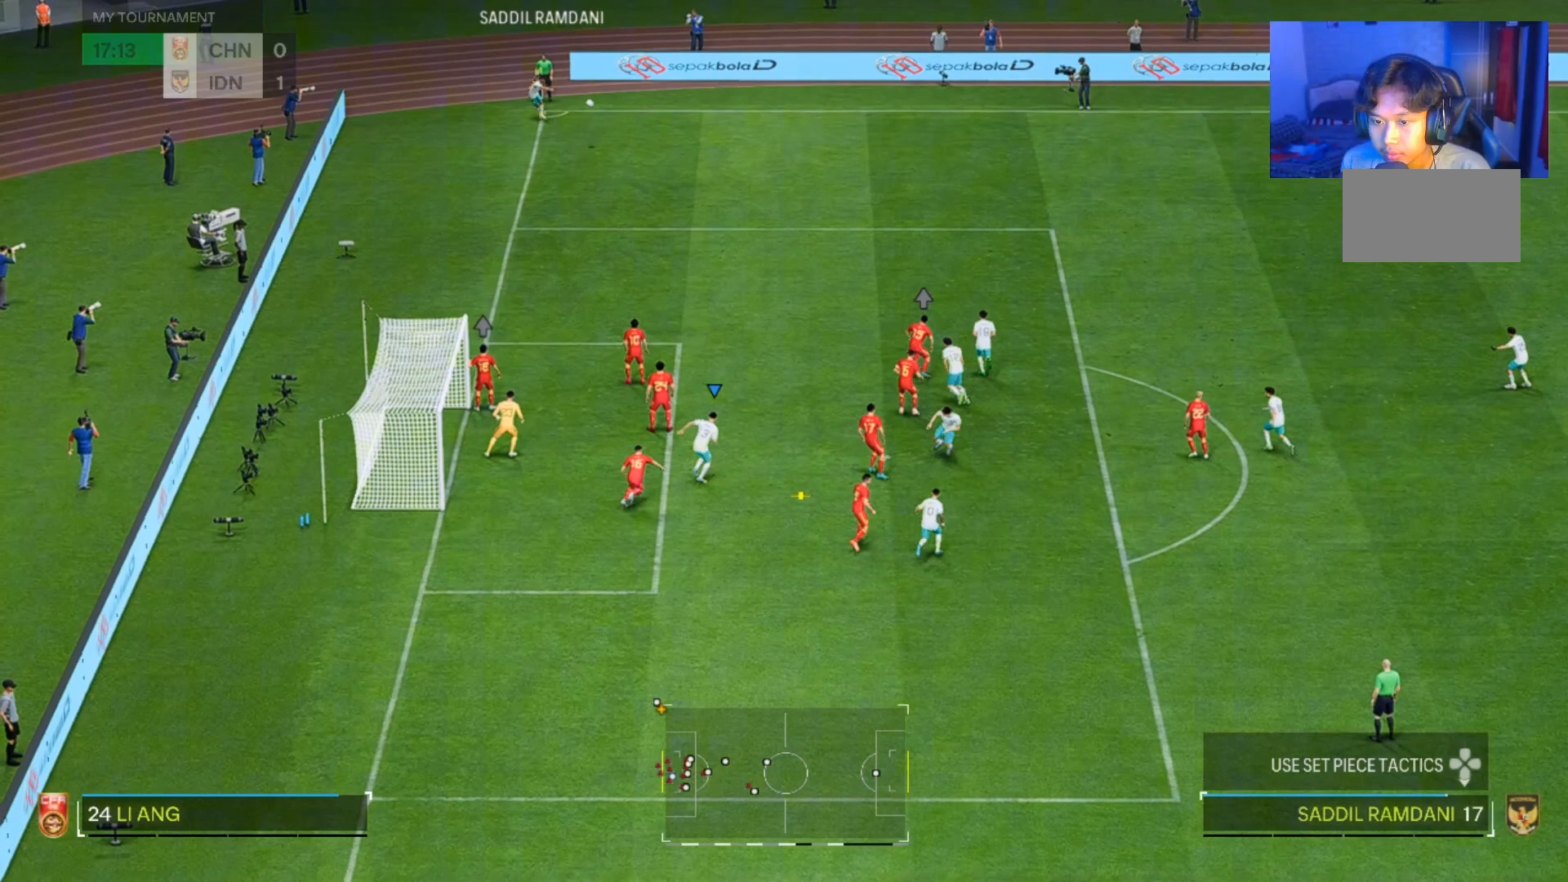
{"buttons": [], "left_stick": "down-left", "right_stick": "center", "events": []}
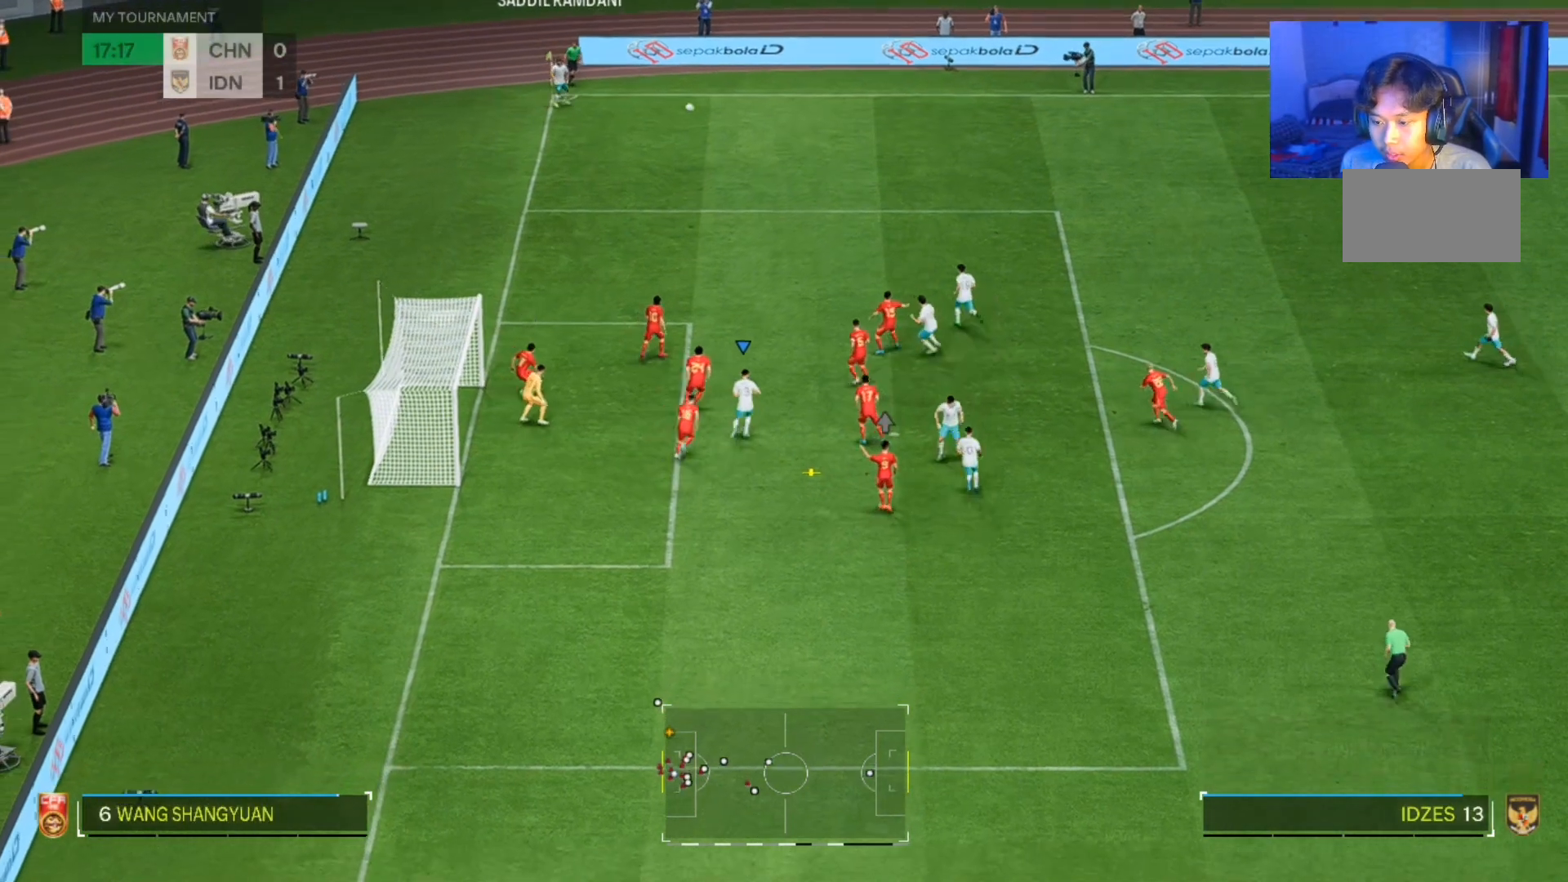
{"buttons": [], "left_stick": "down-left", "right_stick": "center"}
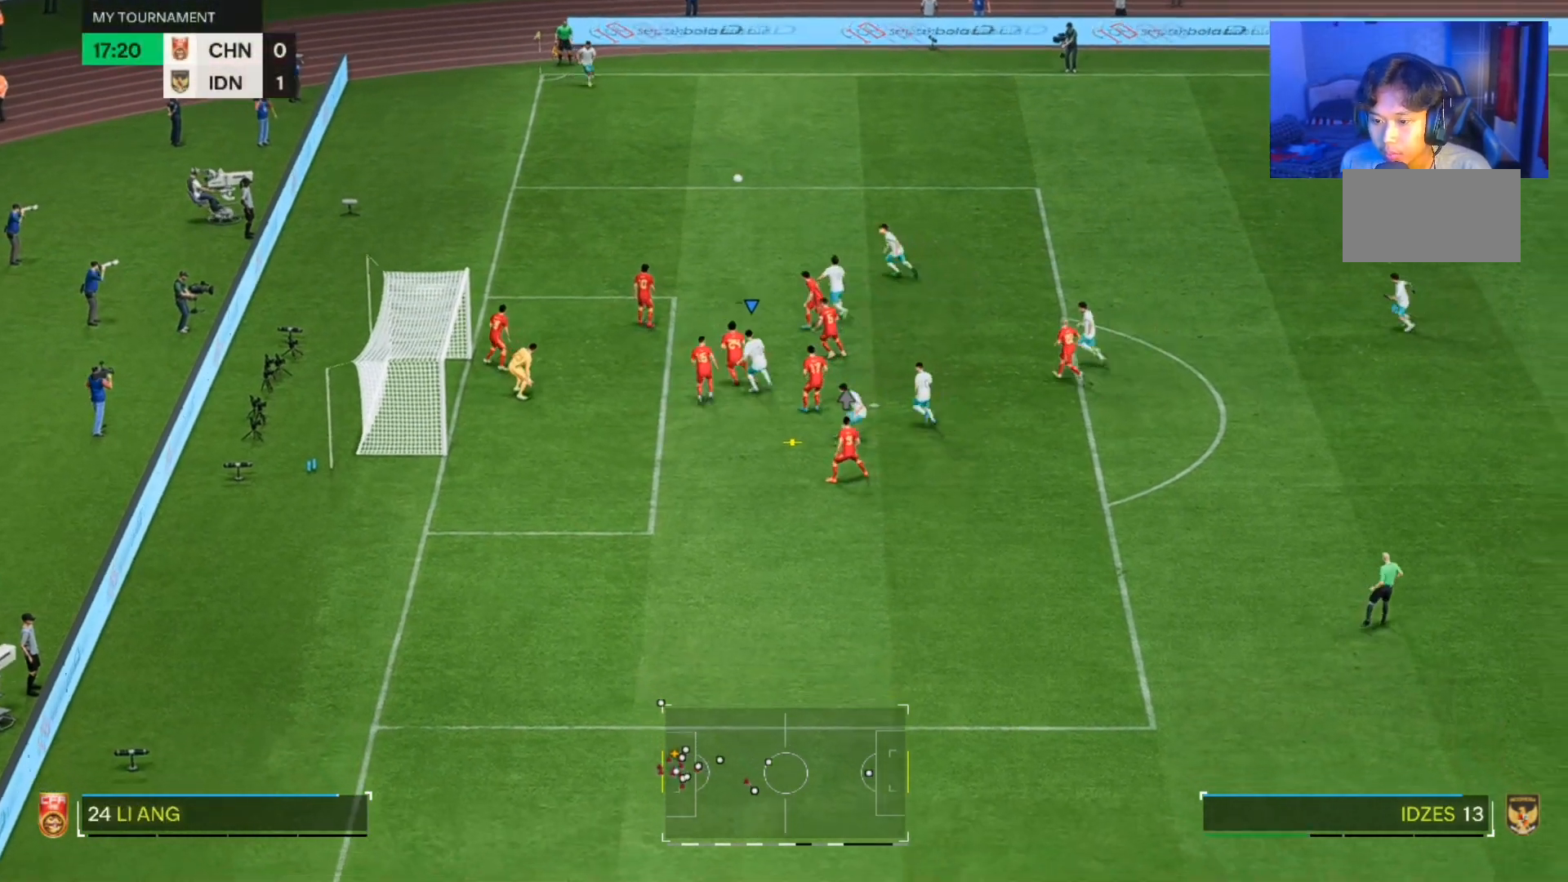
{"buttons": [], "left_stick": "down-left", "right_stick": "center", "events": []}
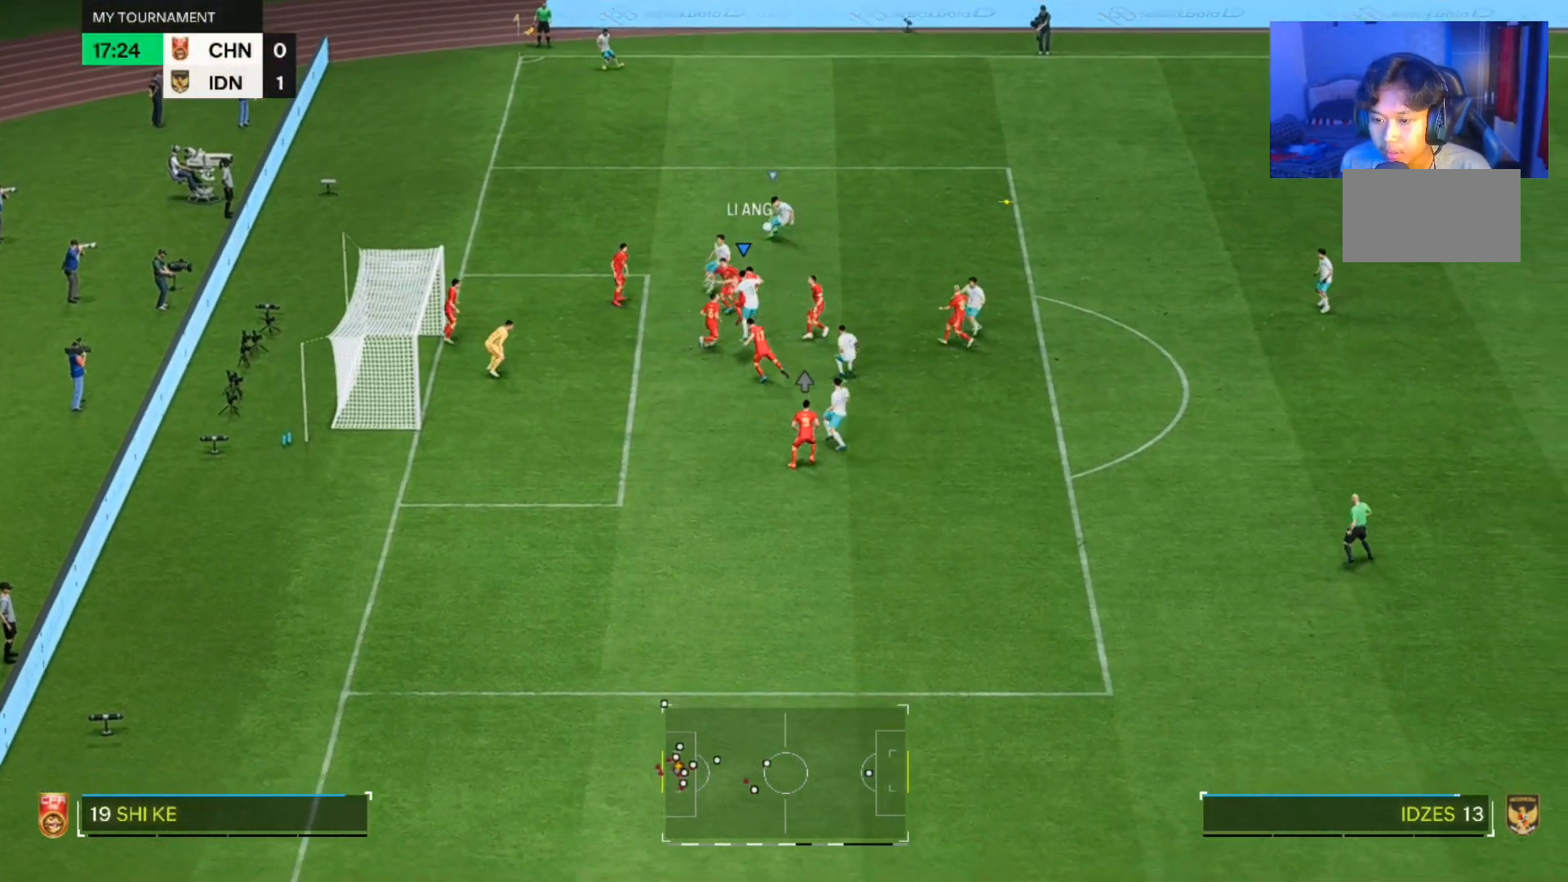
{"buttons": [], "left_stick": "center", "right_stick": "center", "events": [[500, "left_stick", "center"]]}
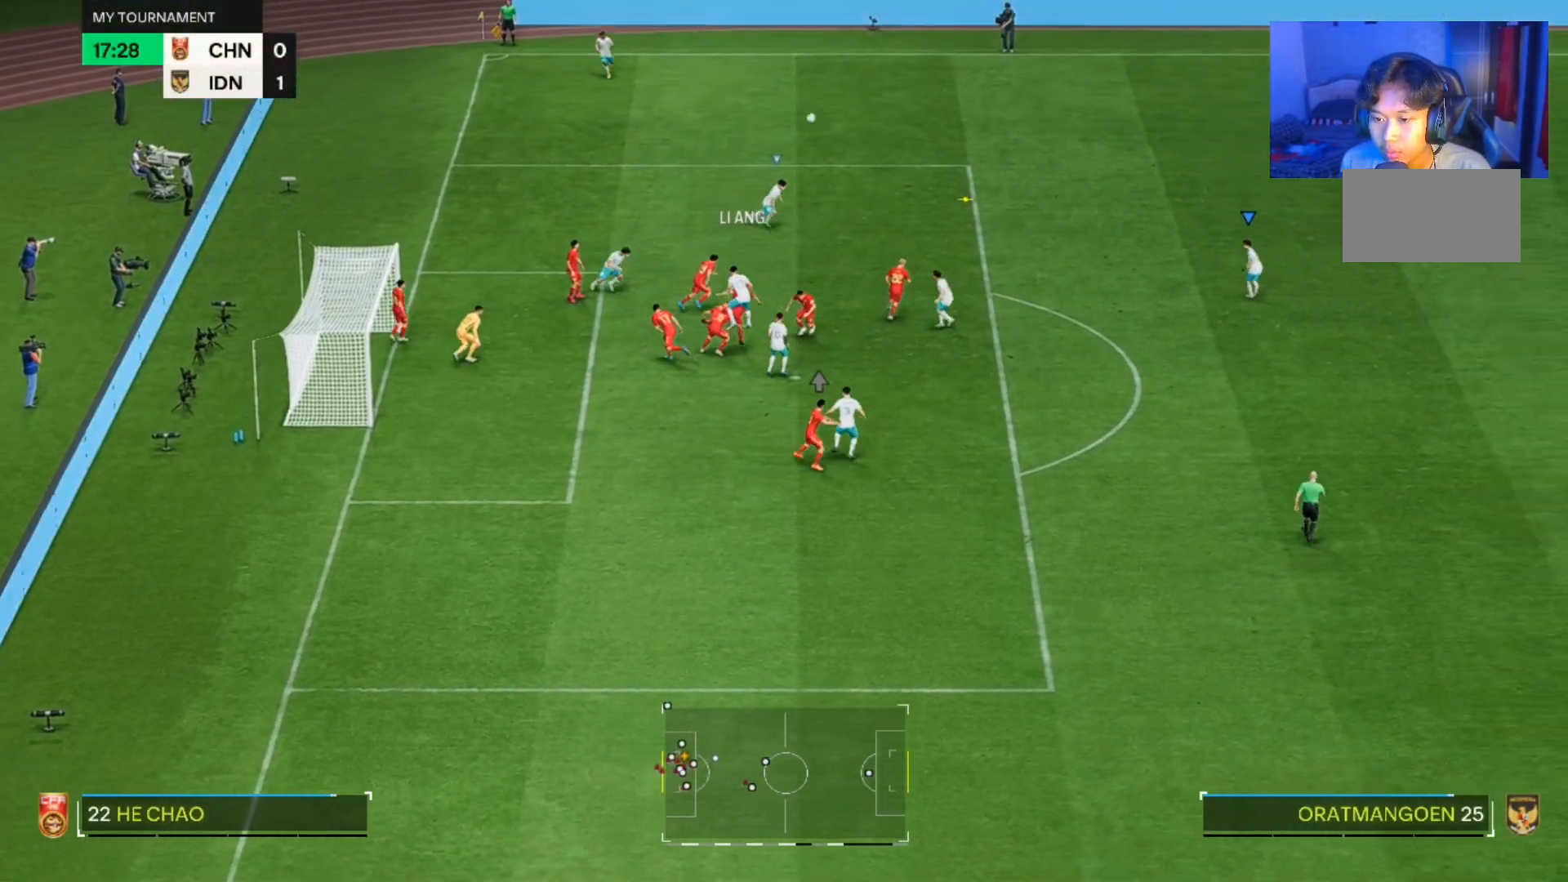
{"buttons": [], "left_stick": "right", "right_stick": "center", "events": [[67, "left_stick", "right"]]}
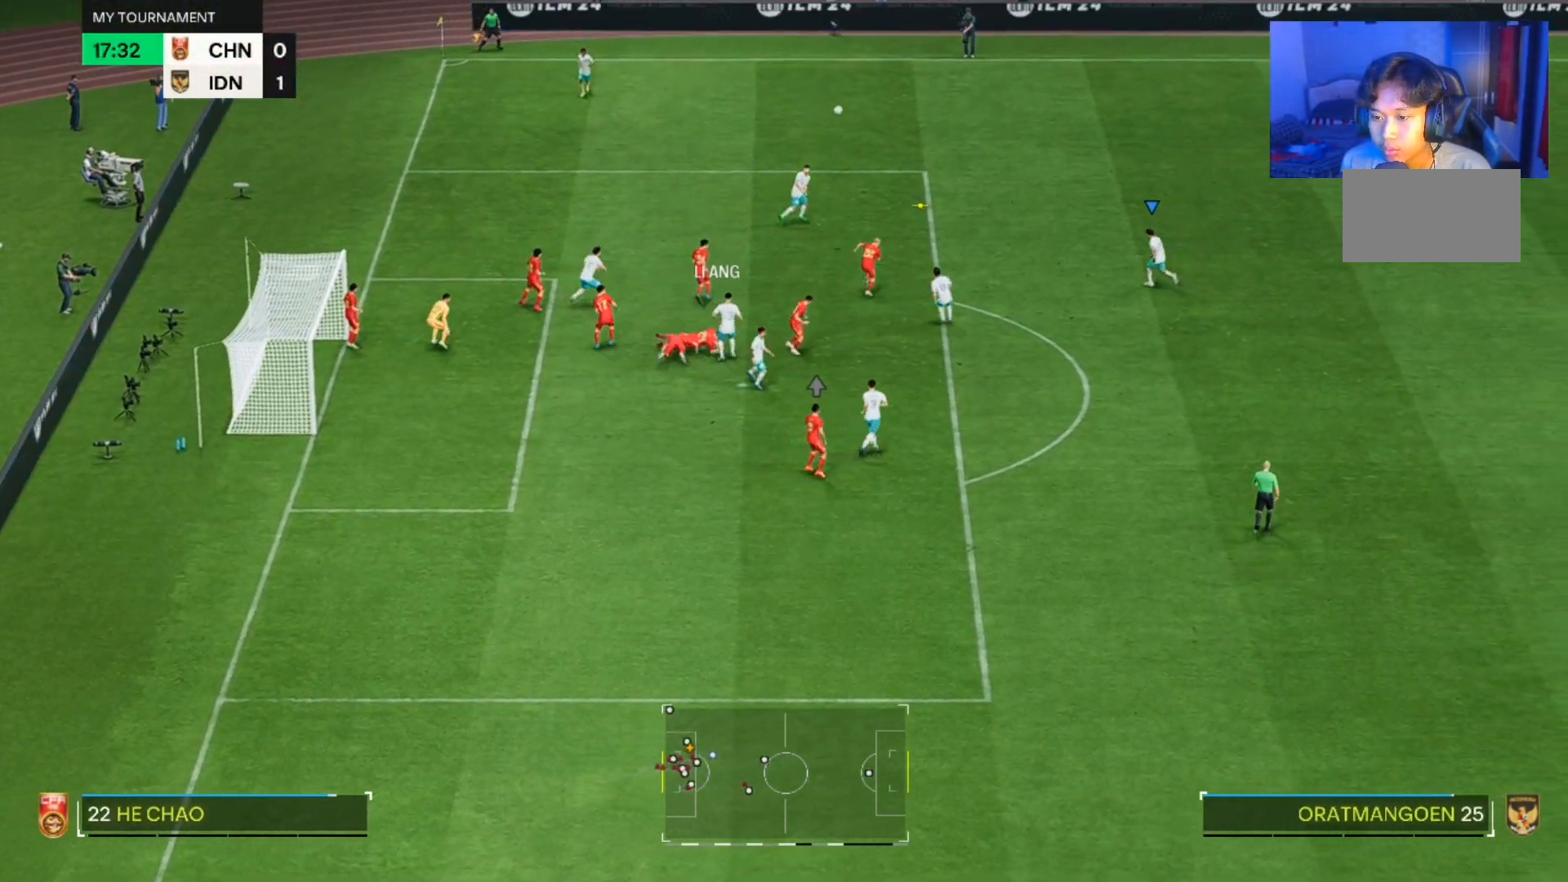
{"buttons": [], "left_stick": "right", "right_stick": "center", "events": []}
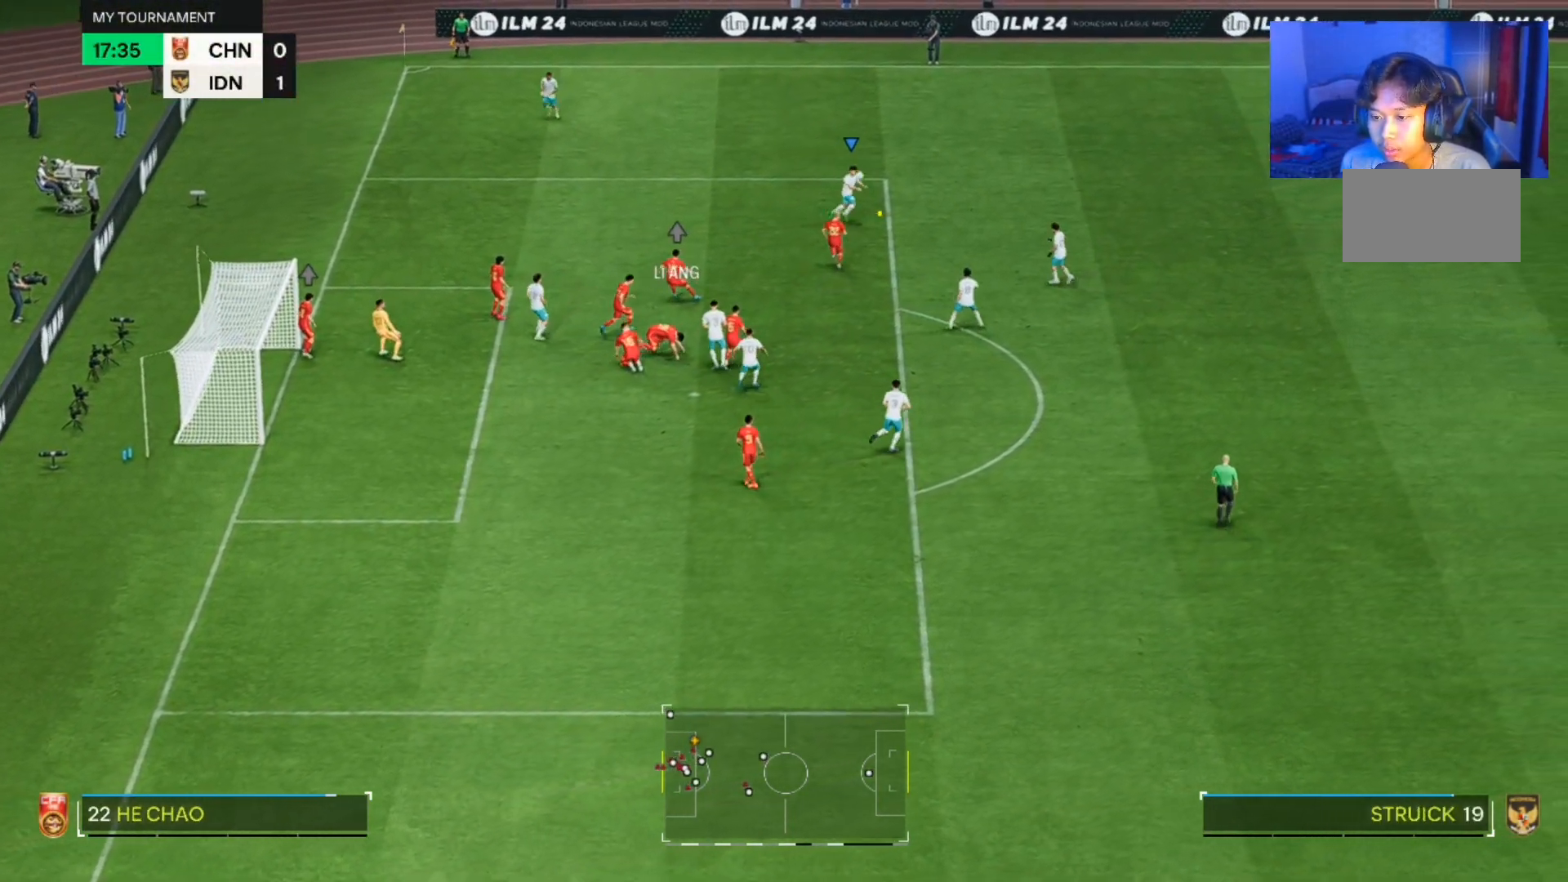
{"buttons": [], "left_stick": "down-right", "right_stick": "center", "events": [[100, "left_stick", "down-right"]]}
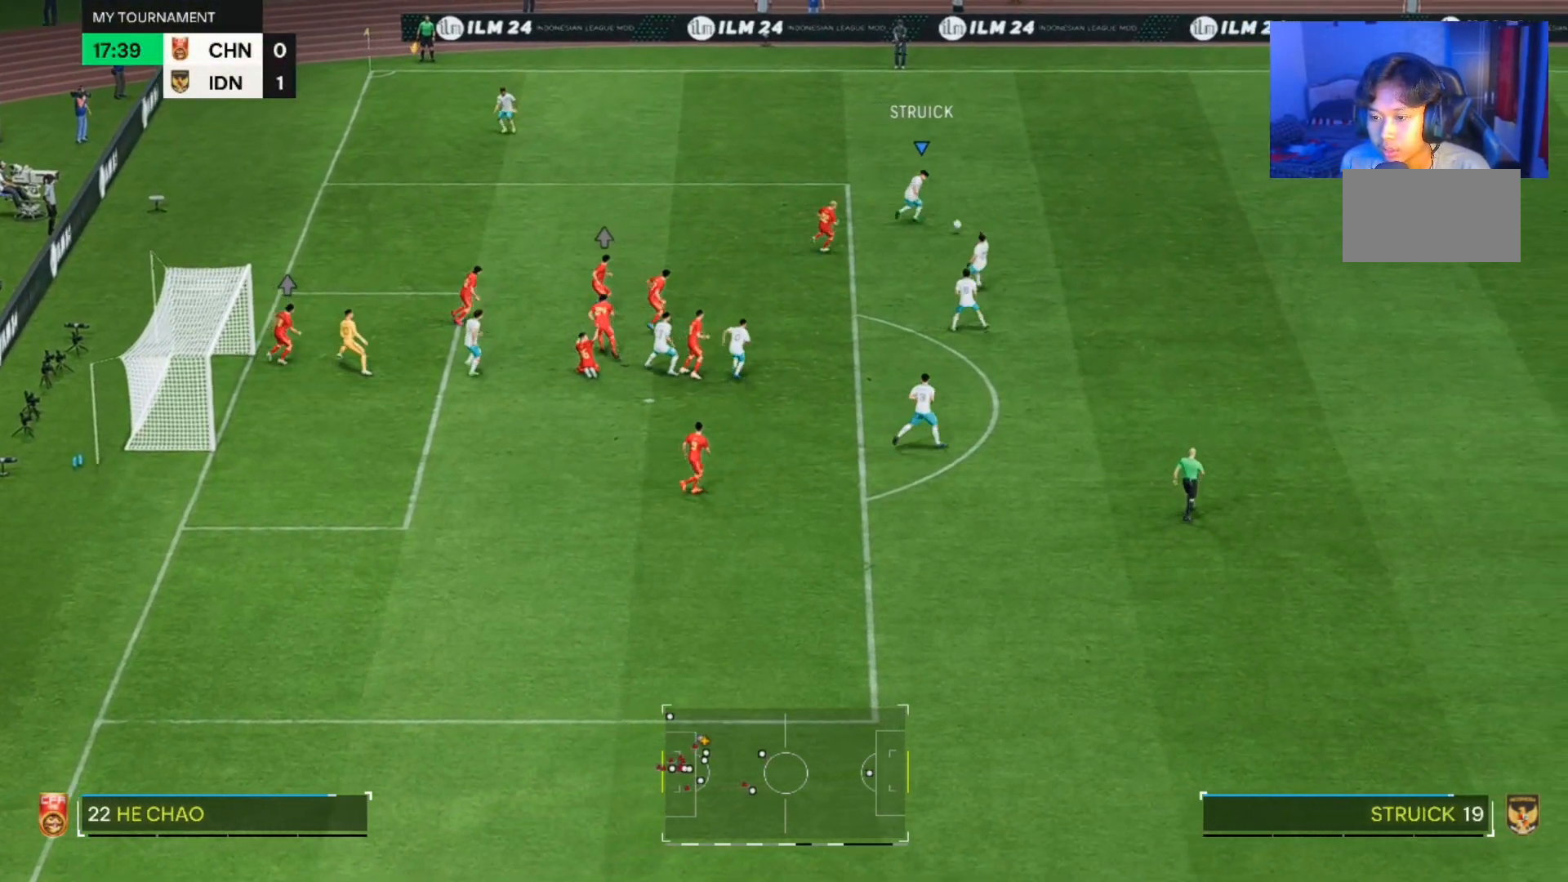
{"buttons": [], "left_stick": "down-right", "right_stick": "center", "events": []}
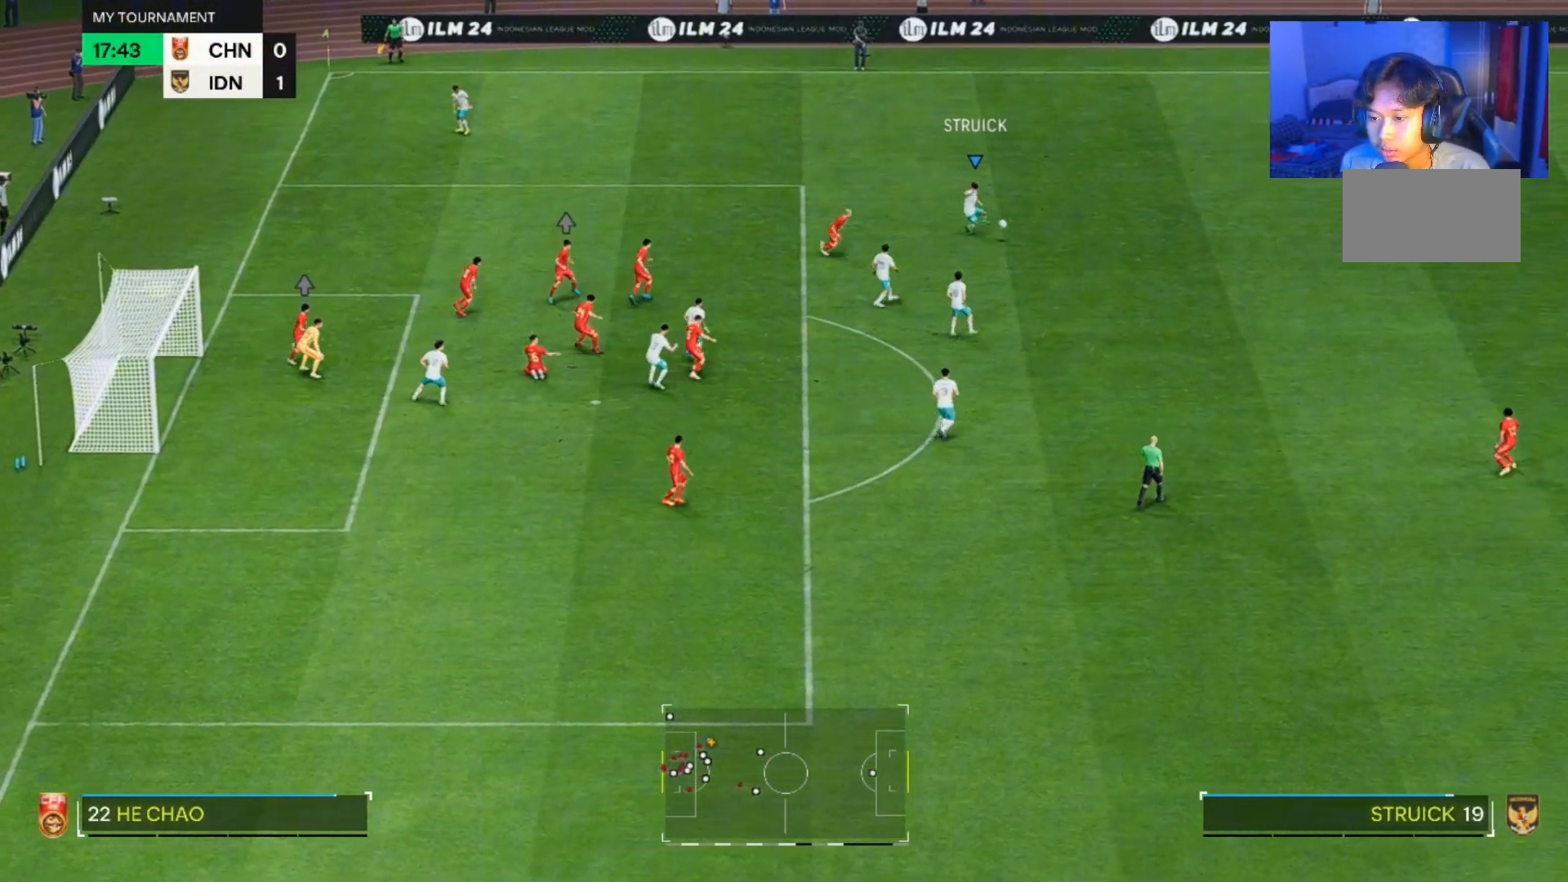
{"buttons": [], "left_stick": "down-right", "right_stick": "center", "events": []}
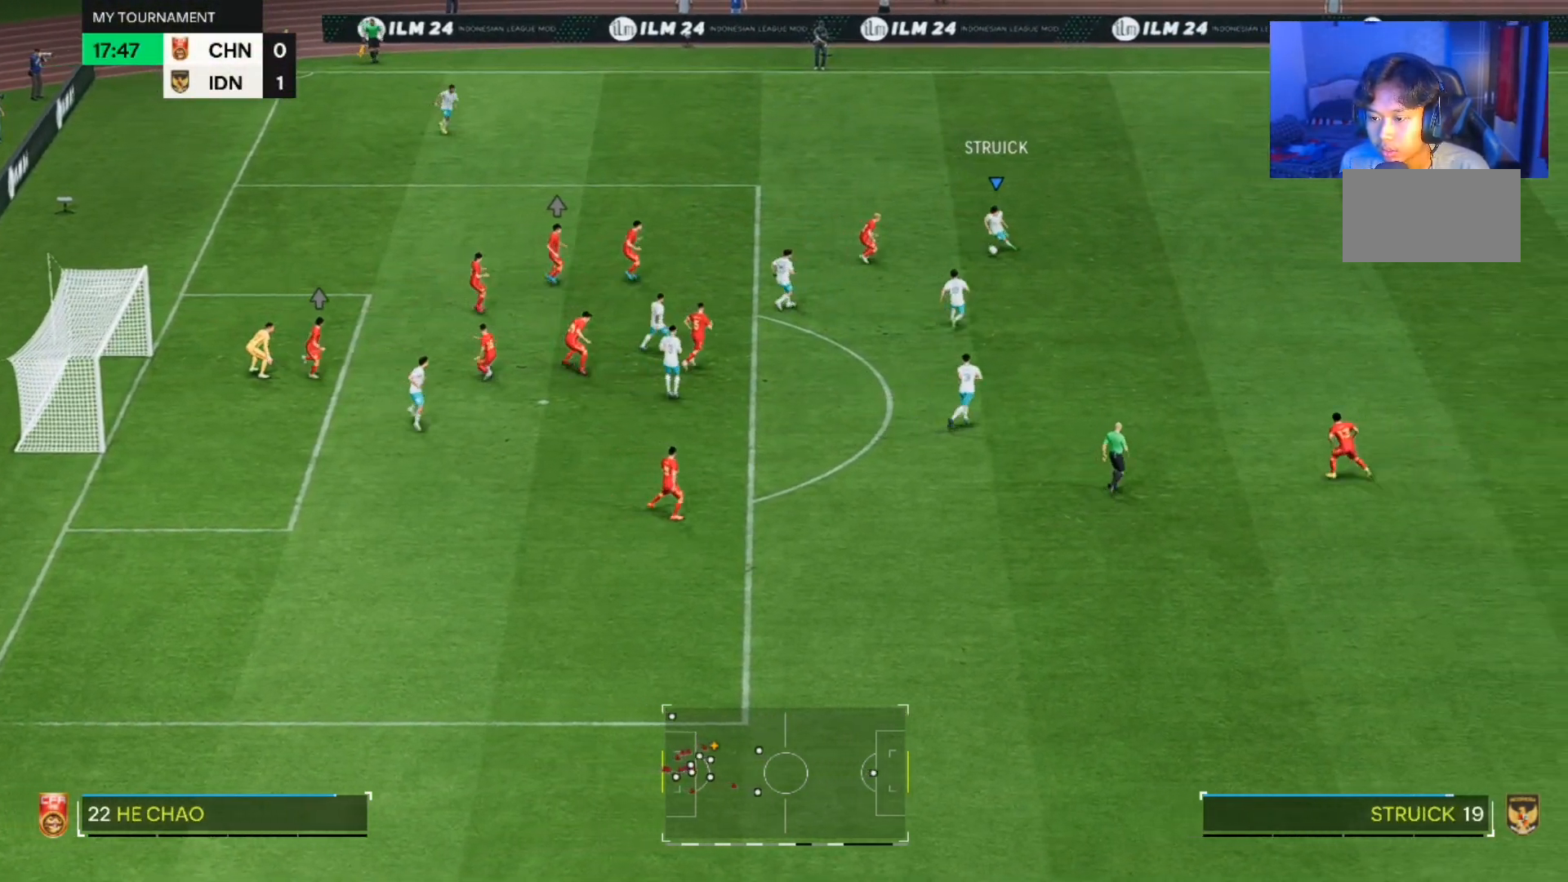
{"buttons": [], "left_stick": "up", "right_stick": "center", "events": [[33, "left_stick", "center"], [367, "left_stick", "up"]]}
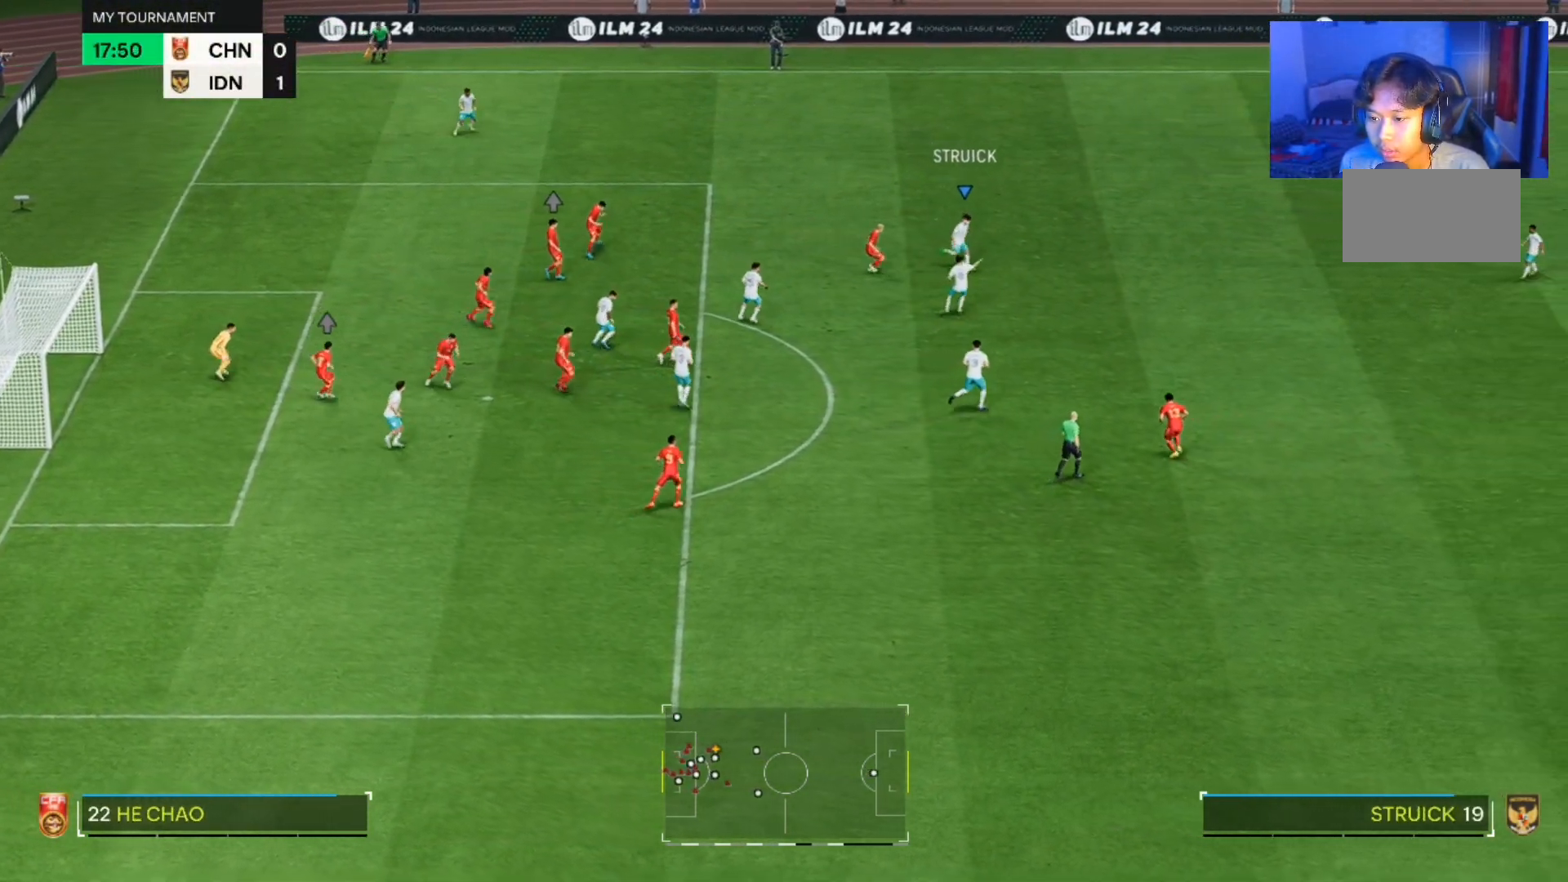
{"buttons": [], "left_stick": "left", "right_stick": "center", "events": [[133, "left_stick", "up-left"], [433, "left_stick", "left"]]}
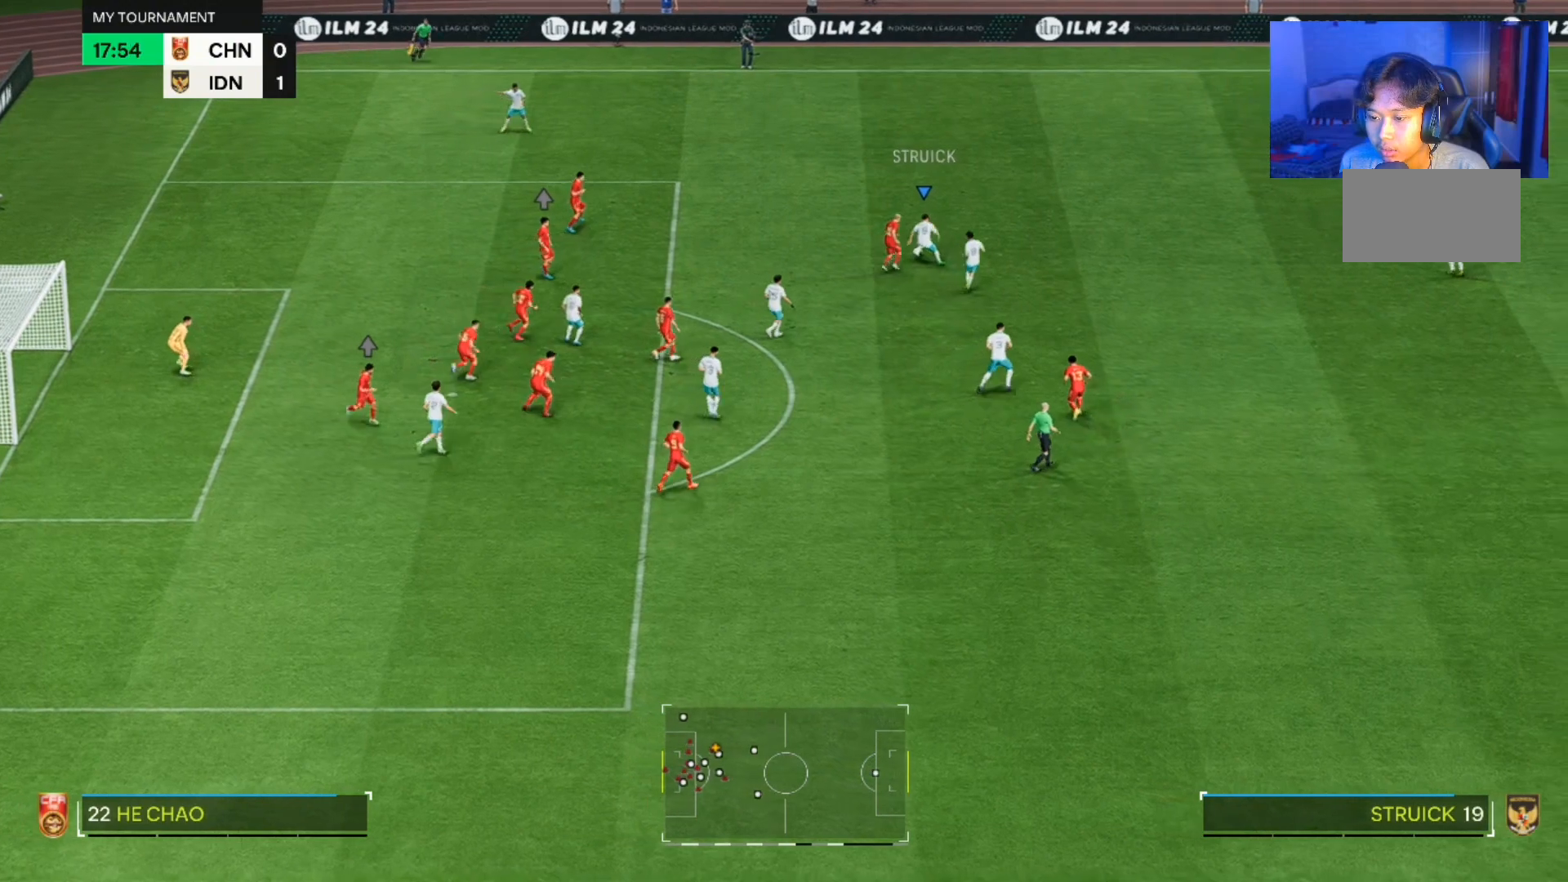
{"buttons": [], "left_stick": "left", "right_stick": "center", "events": []}
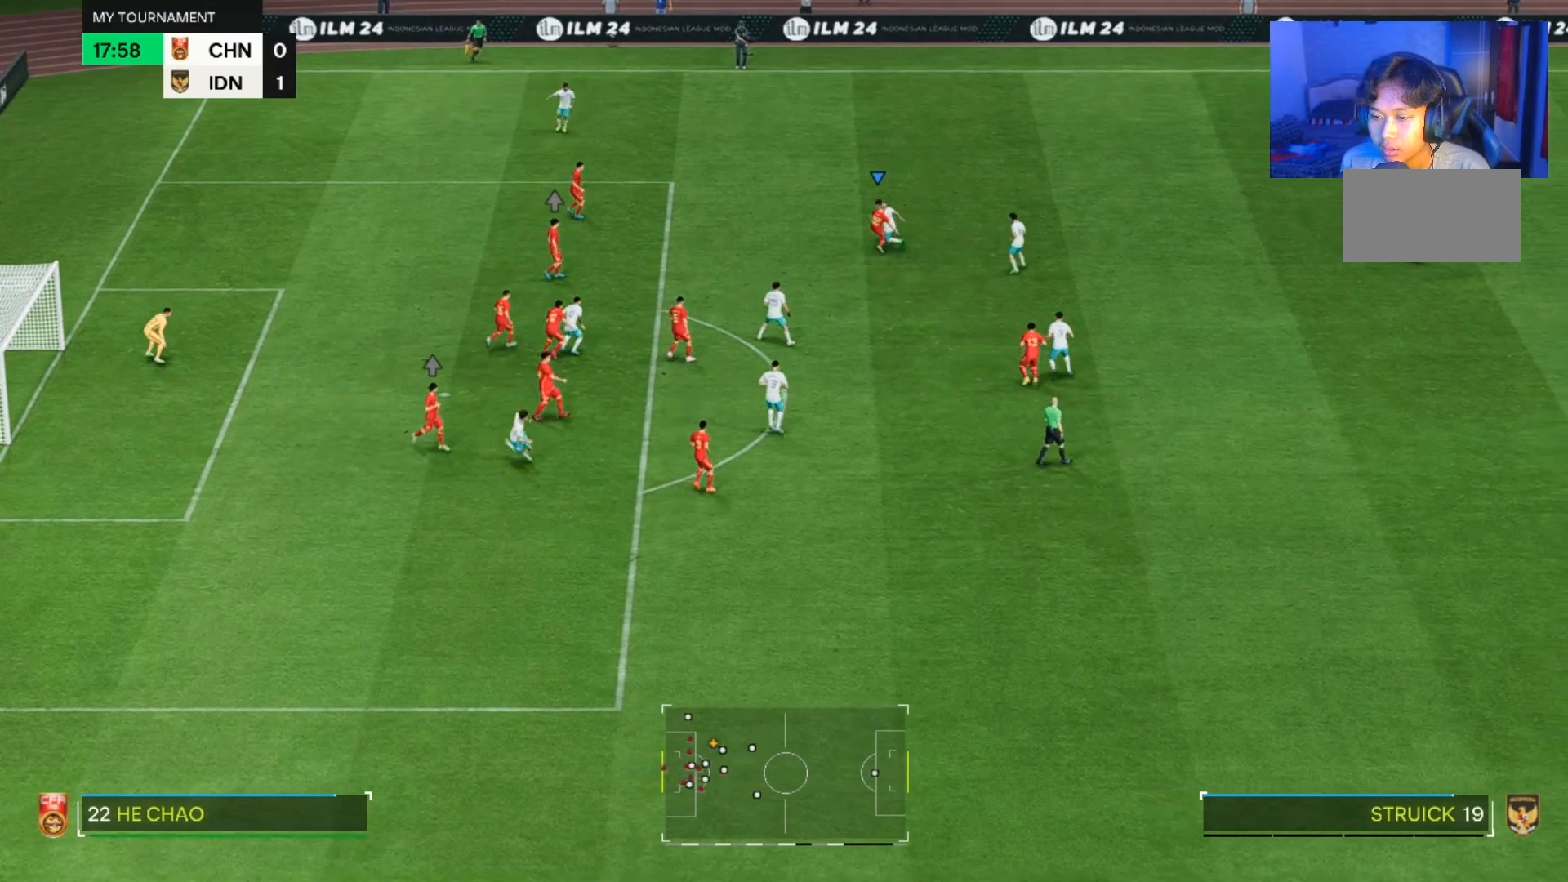
{"buttons": [], "left_stick": "up-left", "right_stick": "center", "events": [[467, "left_stick", "up-left"]]}
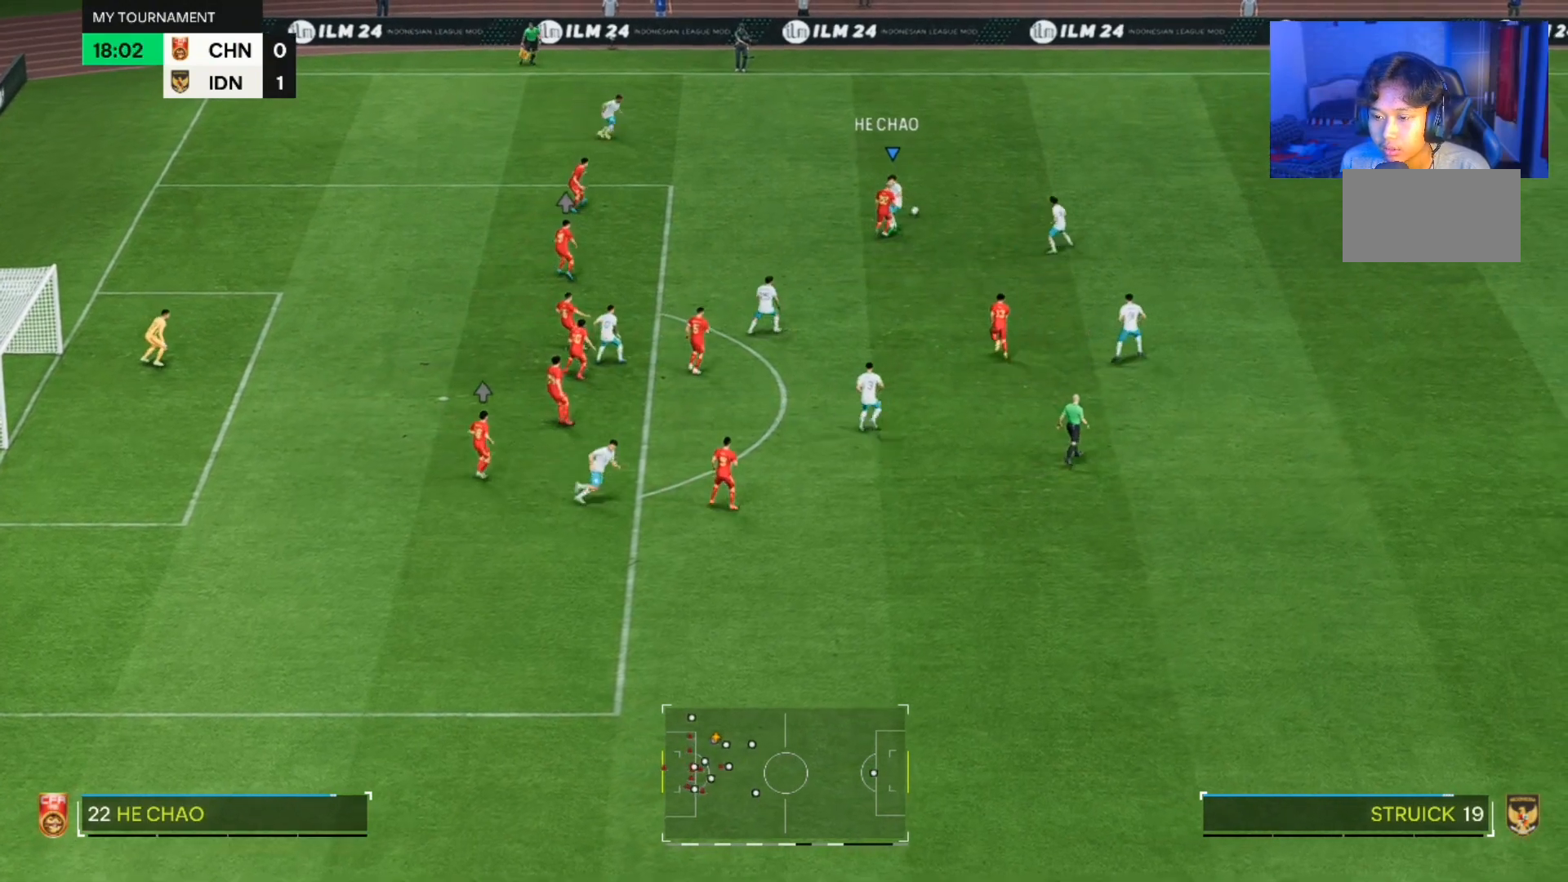
{"buttons": [], "left_stick": "up", "right_stick": "center", "events": [[67, "left_stick", "up"]]}
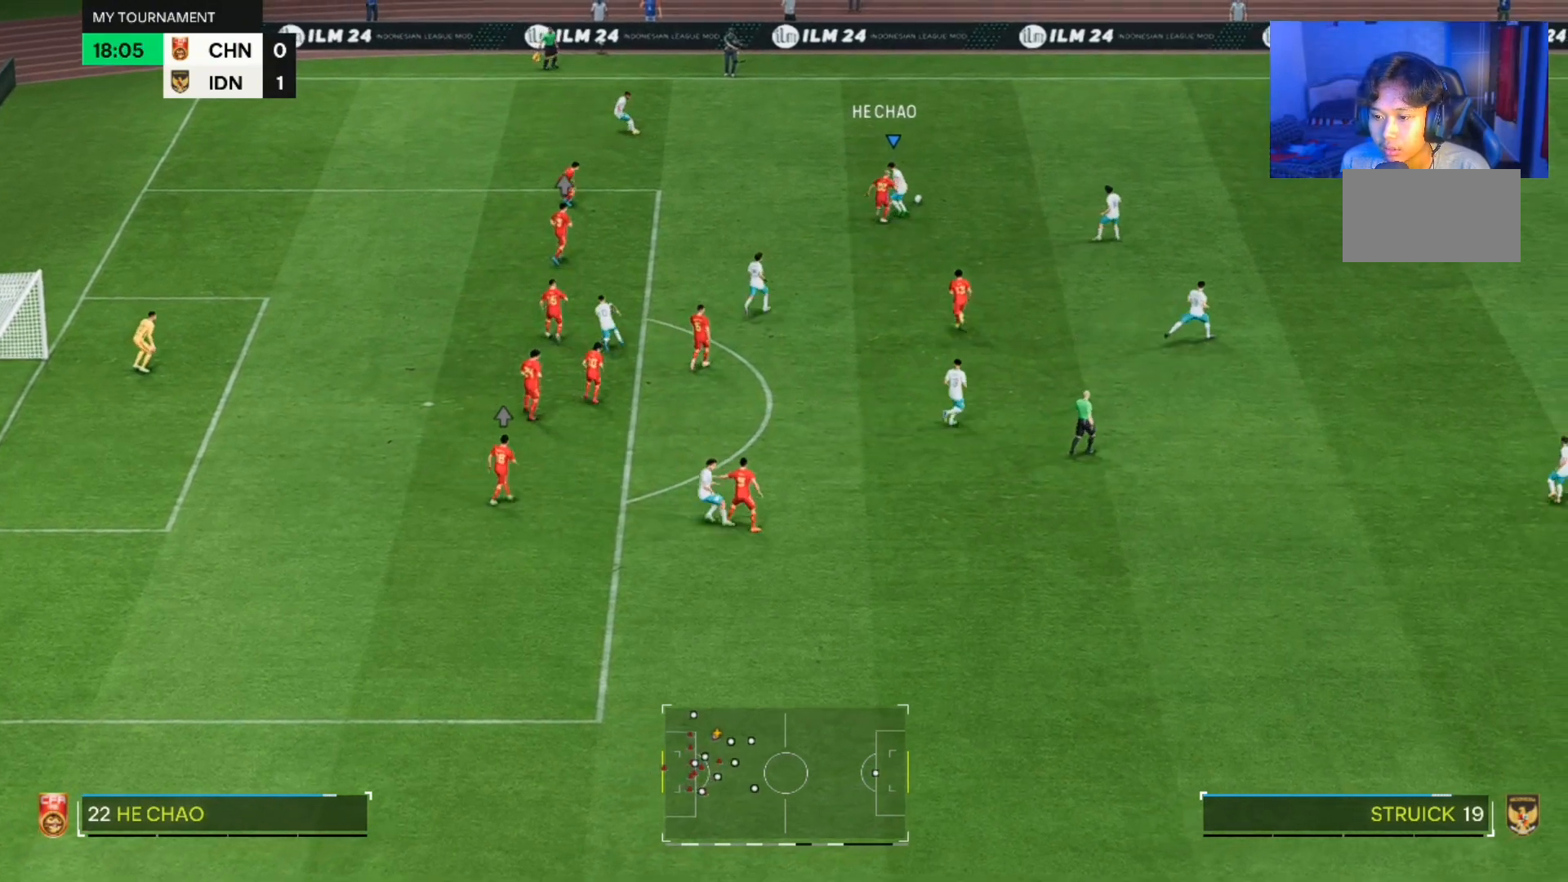
{"buttons": [], "left_stick": "left", "right_stick": "center", "events": [[167, "left_stick", "up-left"], [267, "left_stick", "left"]]}
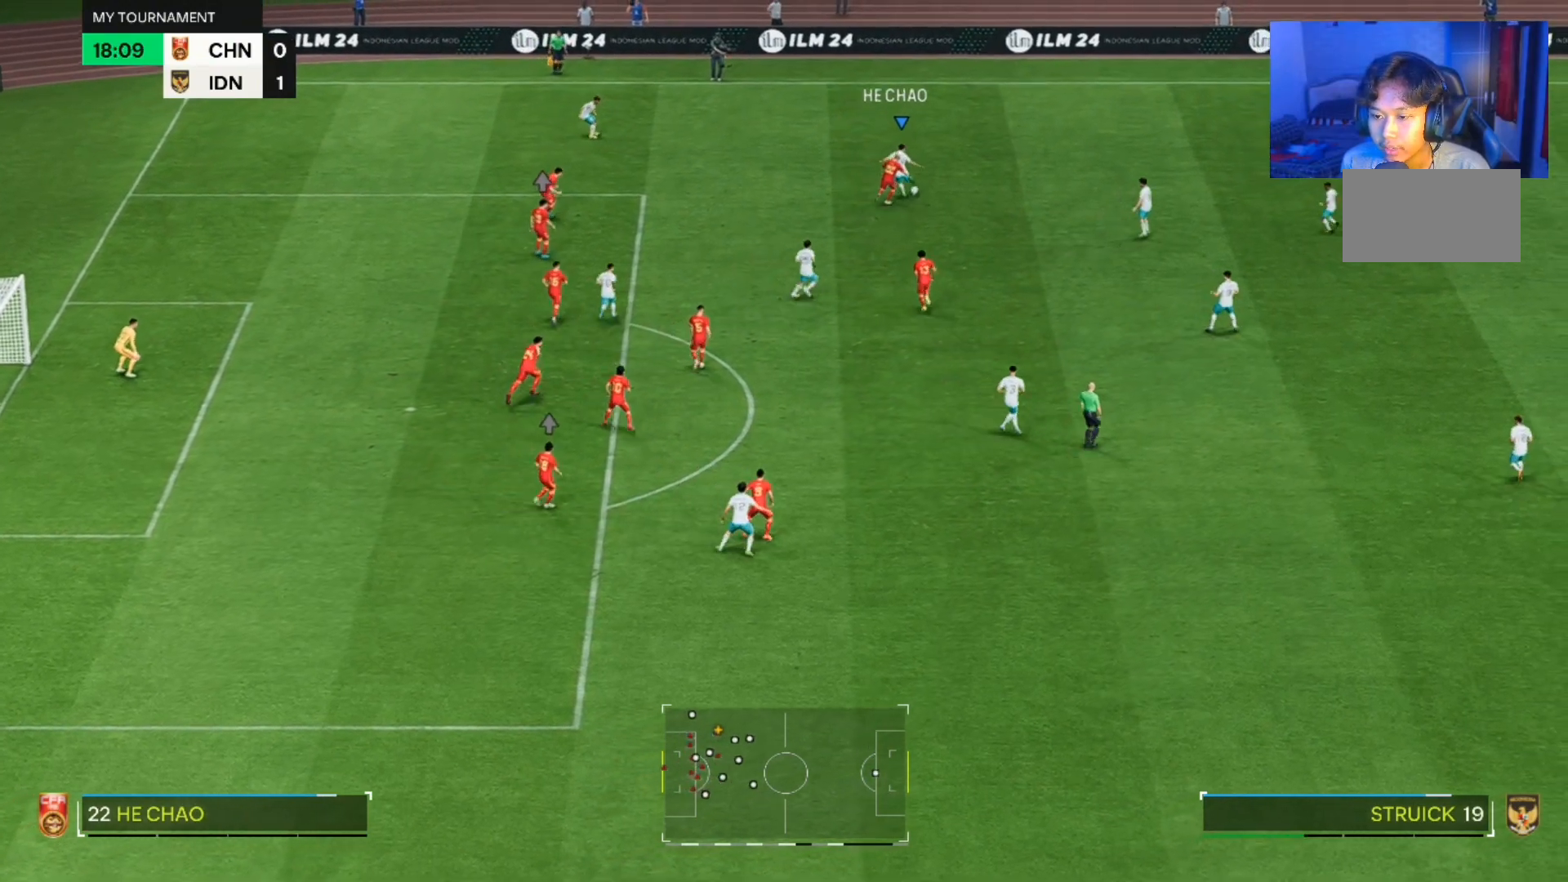
{"buttons": [], "left_stick": "center", "right_stick": "center", "events": [[300, "left_stick", "center"]]}
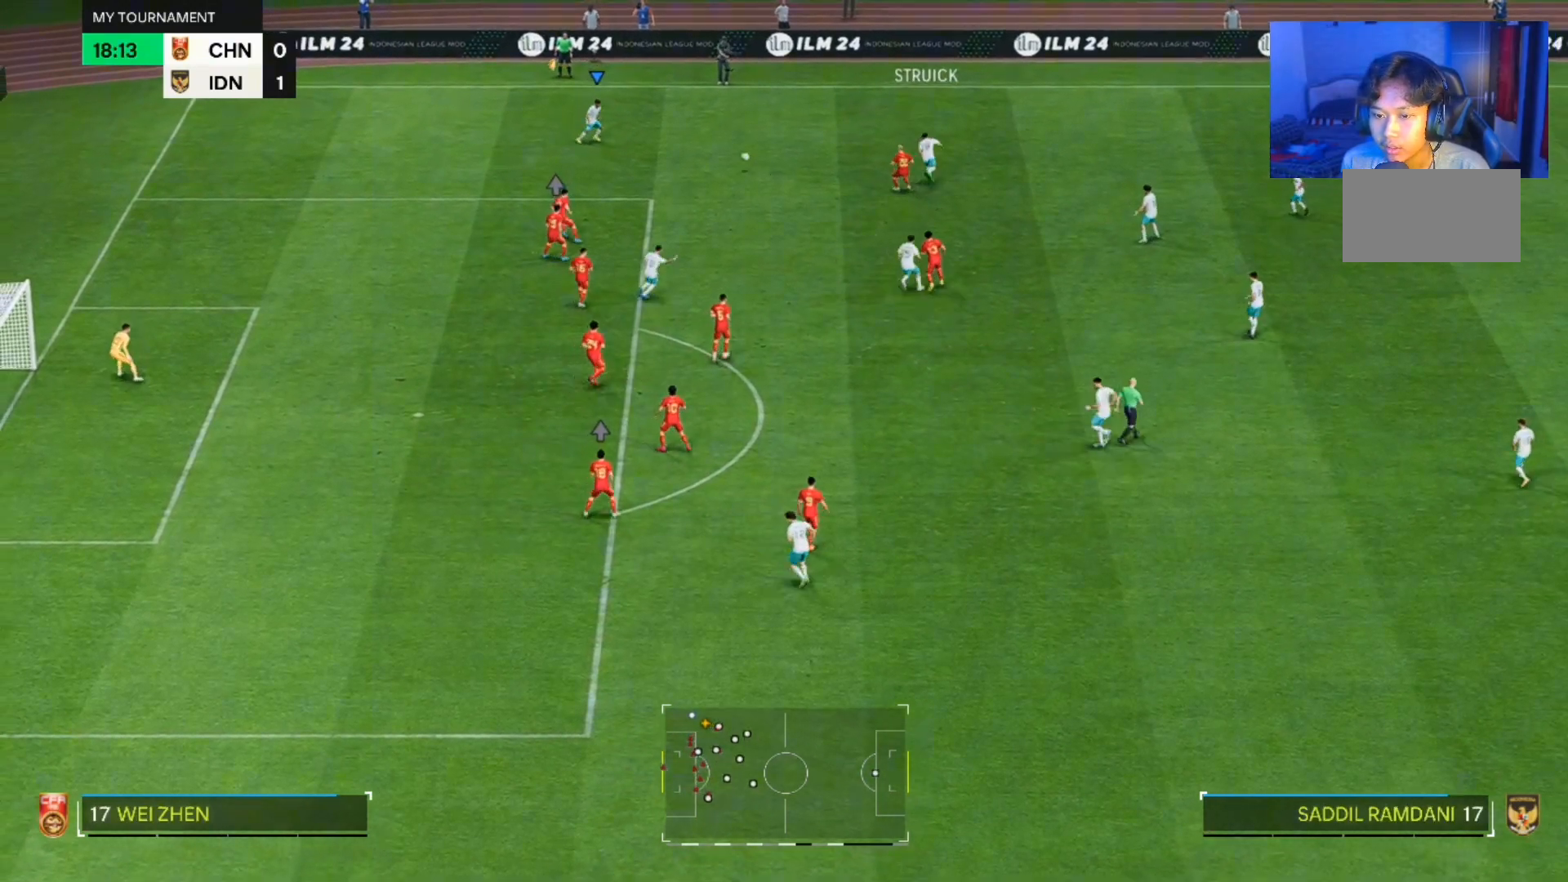
{"buttons": [], "left_stick": "down", "right_stick": "center", "events": [[167, "left_stick", "down"], [300, "left_stick", "center"], [500, "left_stick", "down"]]}
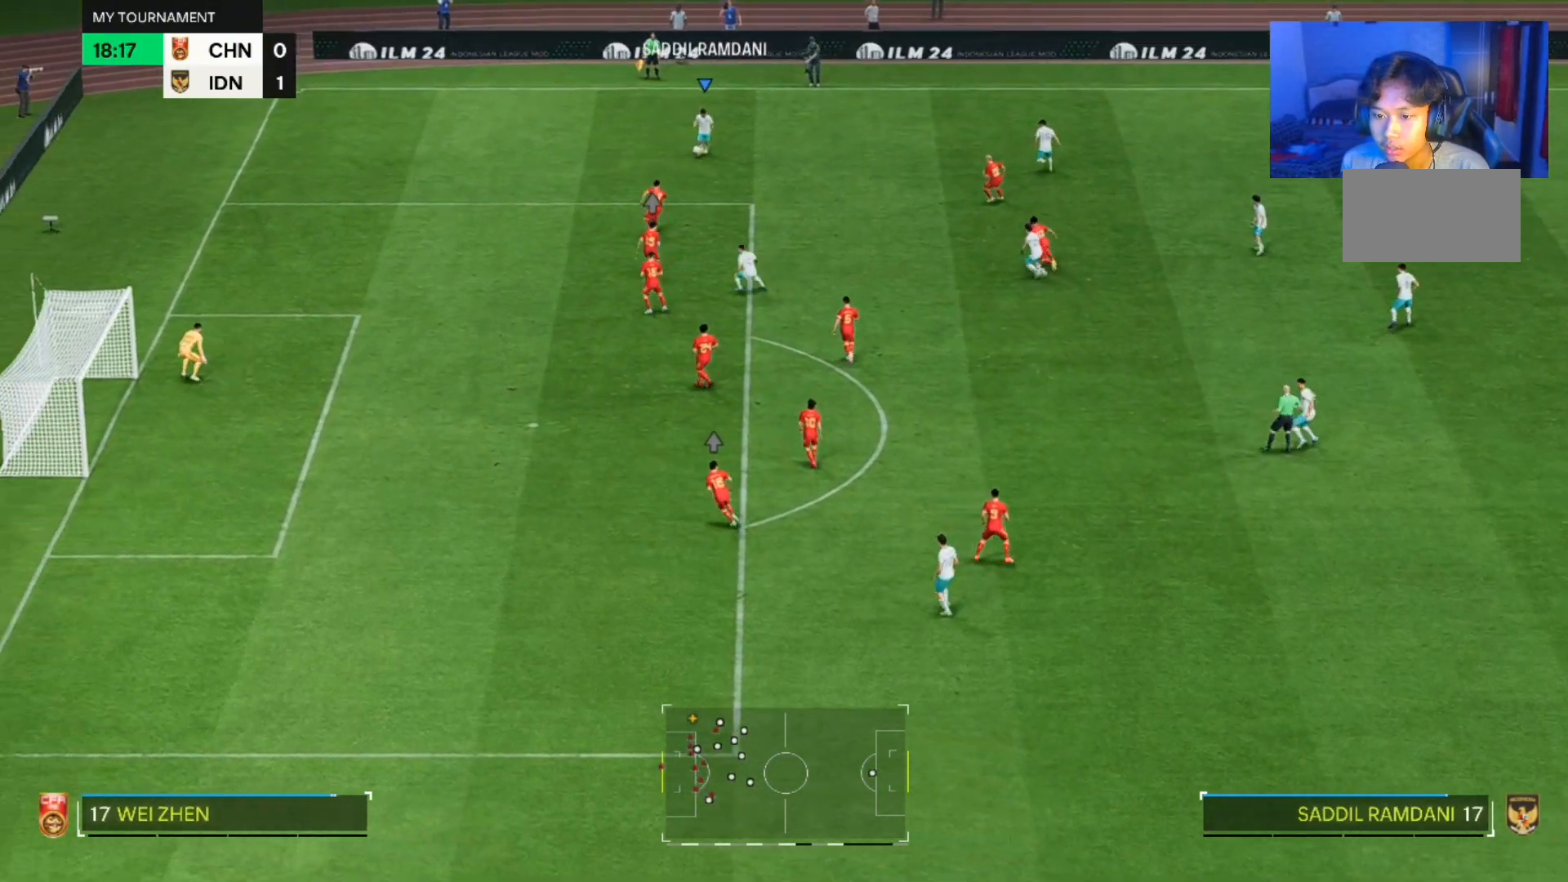
{"buttons": [], "left_stick": "down-left", "right_stick": "center", "events": [[467, "left_stick", "down-left"]]}
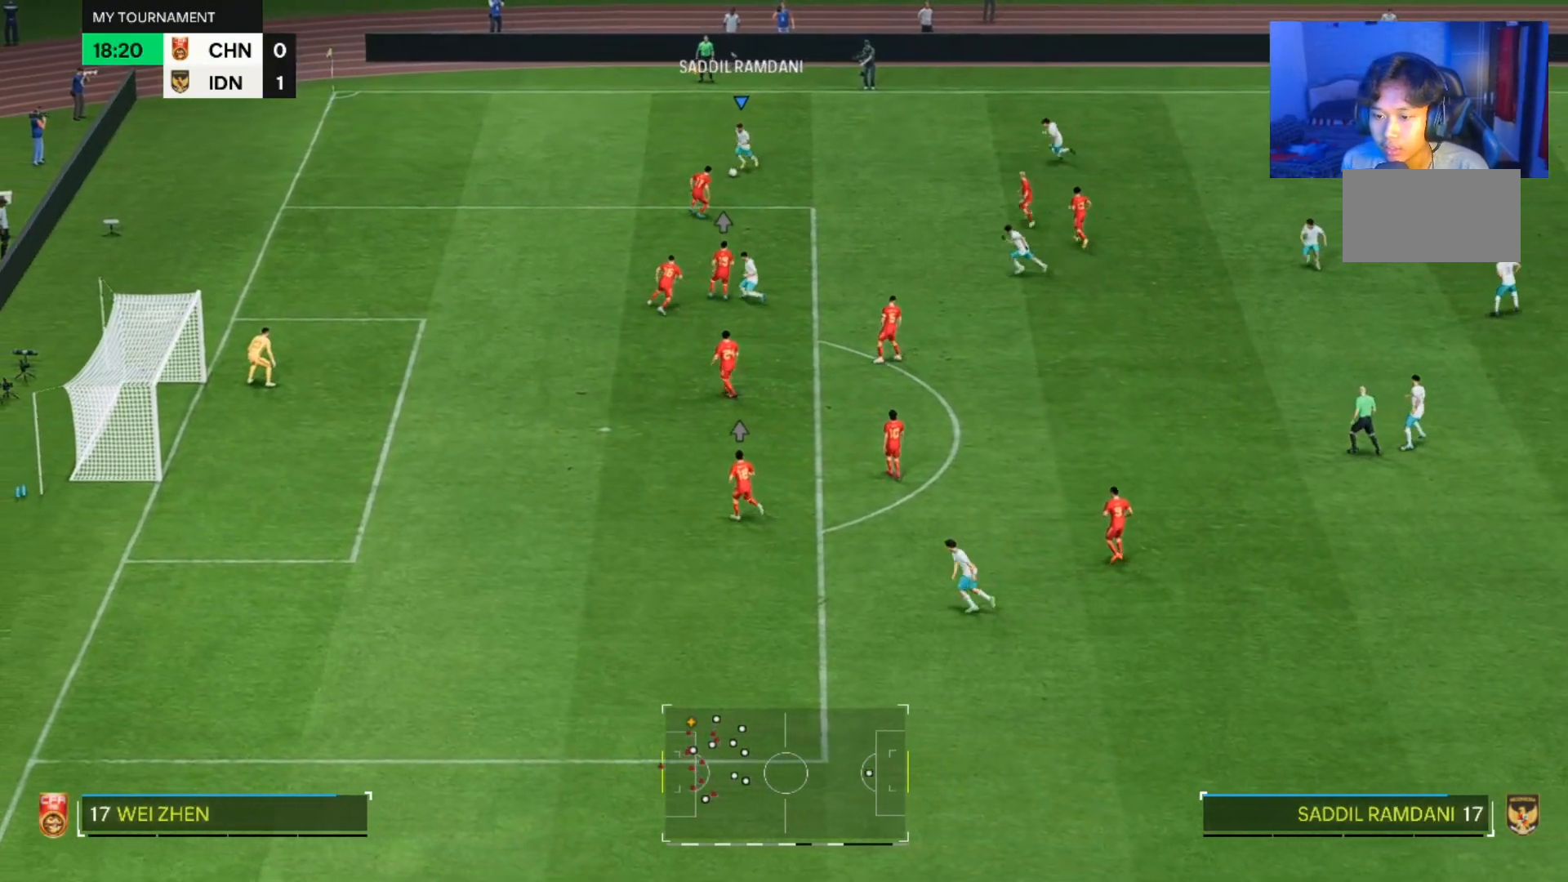
{"buttons": [], "left_stick": "left", "right_stick": "center", "events": [[233, "right_stick", "down"], [300, "left_stick", "left"], [300, "right_stick", "center"]]}
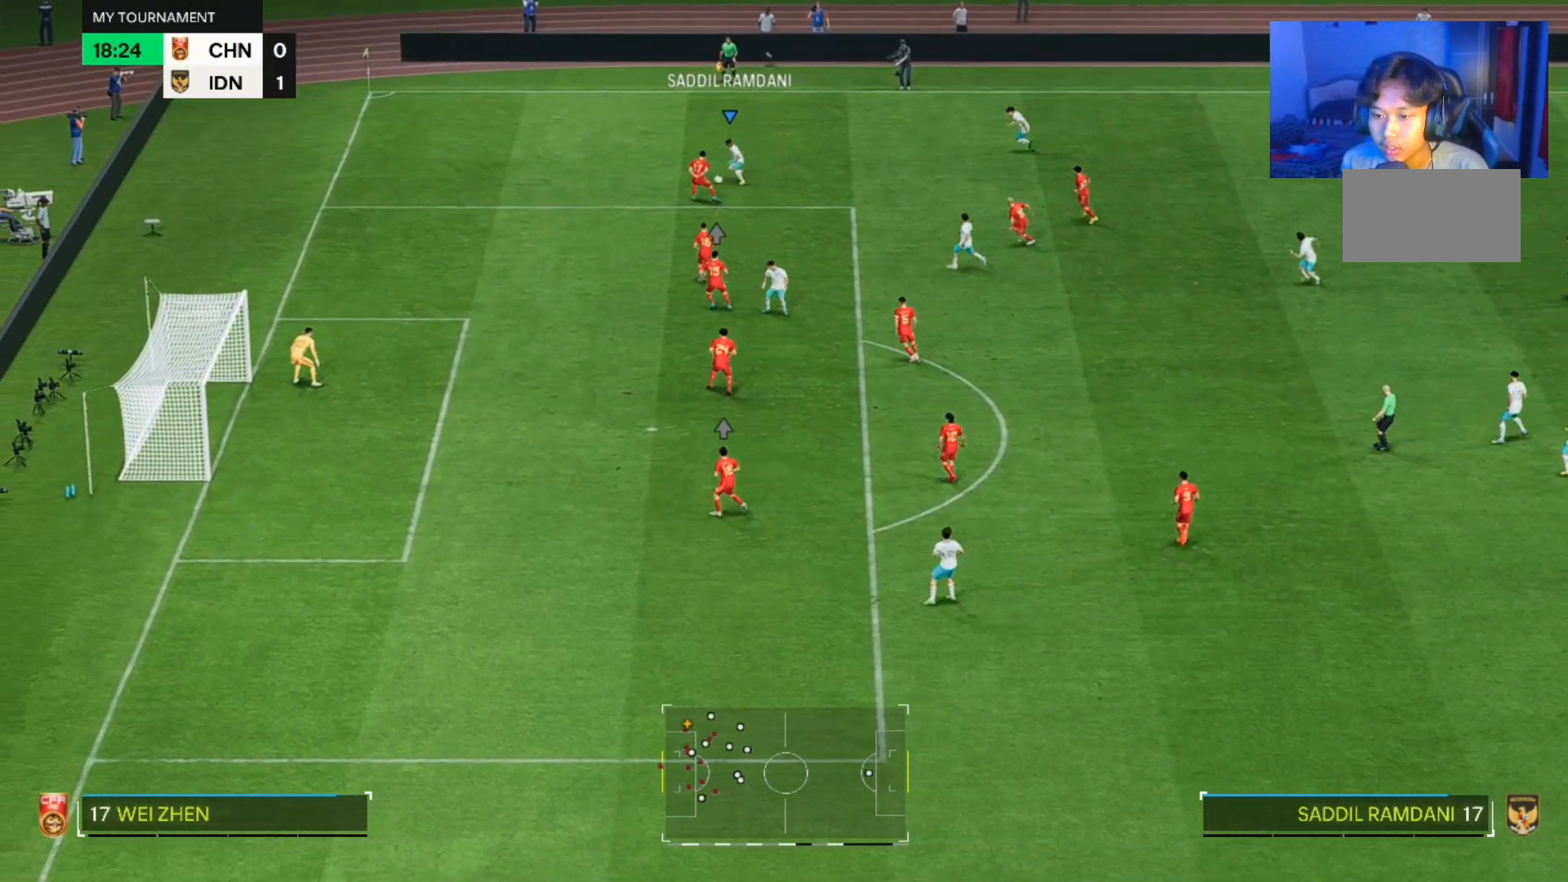
{"buttons": [], "left_stick": "left", "right_stick": "center", "events": []}